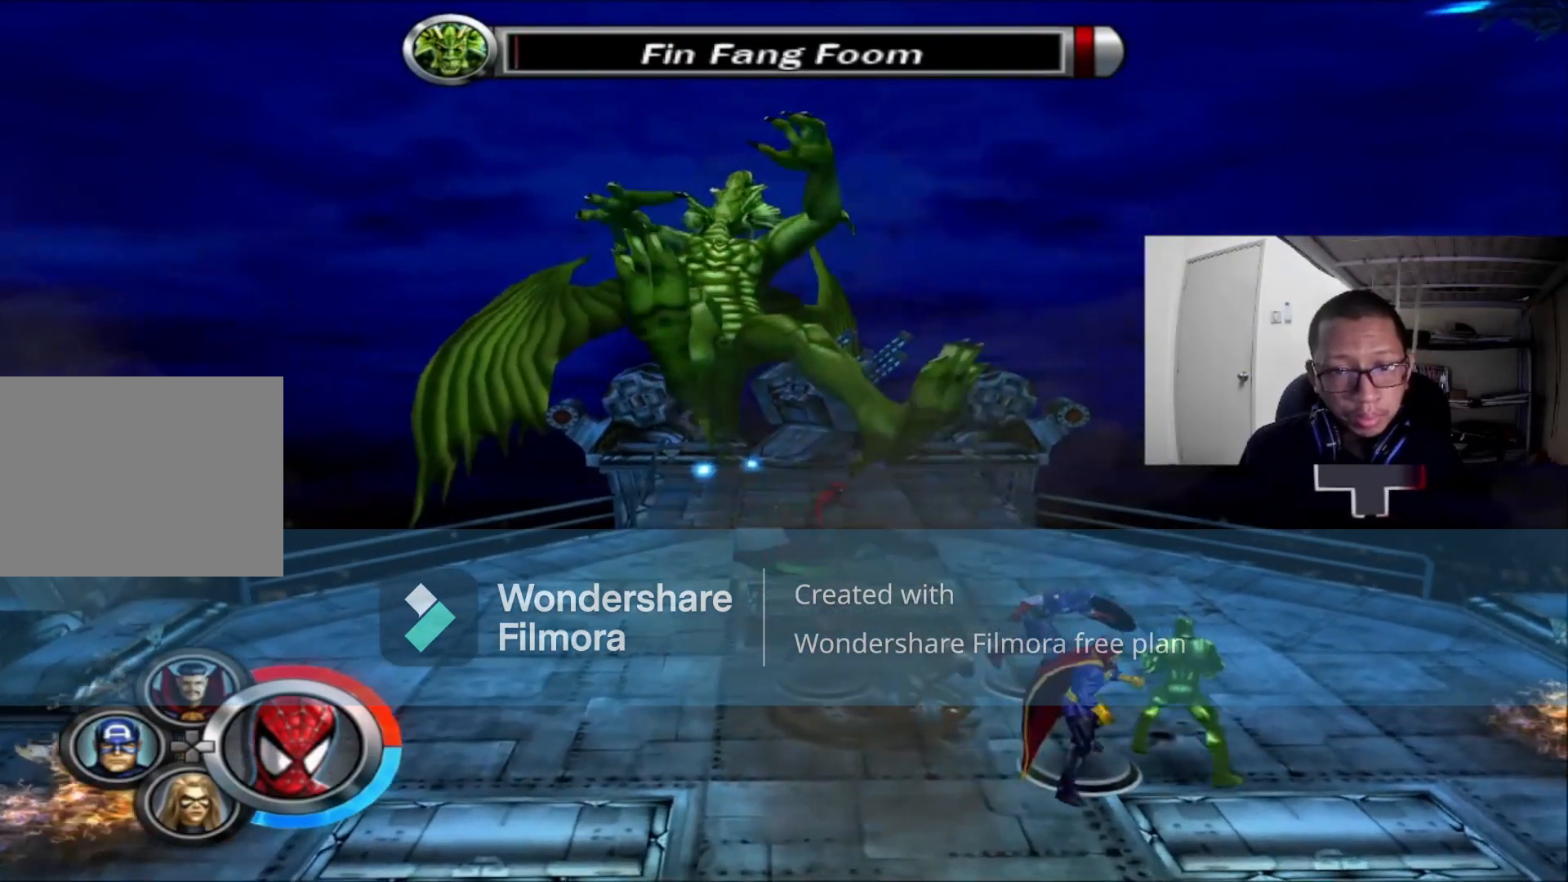
Gameplay with a controller (Xbox layout); each line is a JSON object with the inputs held at the frame after it (dt_ms = milliseconds from this image to that frame). "events" lists button and stick changes between this image and that frame as [ms after this image, input, new state], when the widget could be followed in between.
{"dt_ms": 520, "buttons": [], "left_stick": "down", "right_stick": "center", "events": [[160, "left_stick", "down"]]}
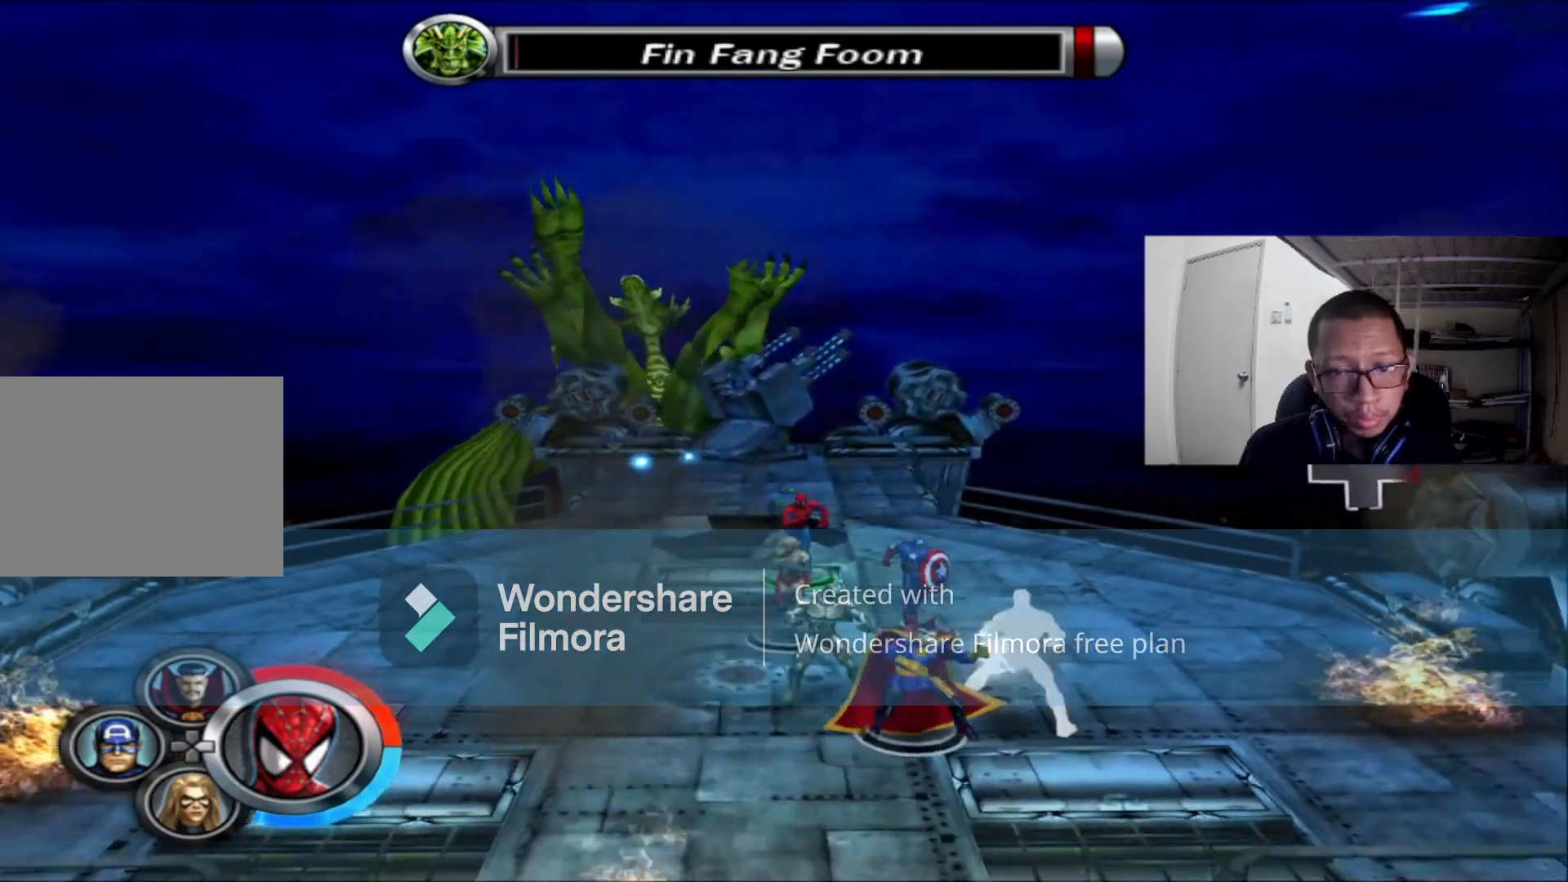
{"dt_ms": 480, "buttons": [], "left_stick": "down", "right_stick": "center"}
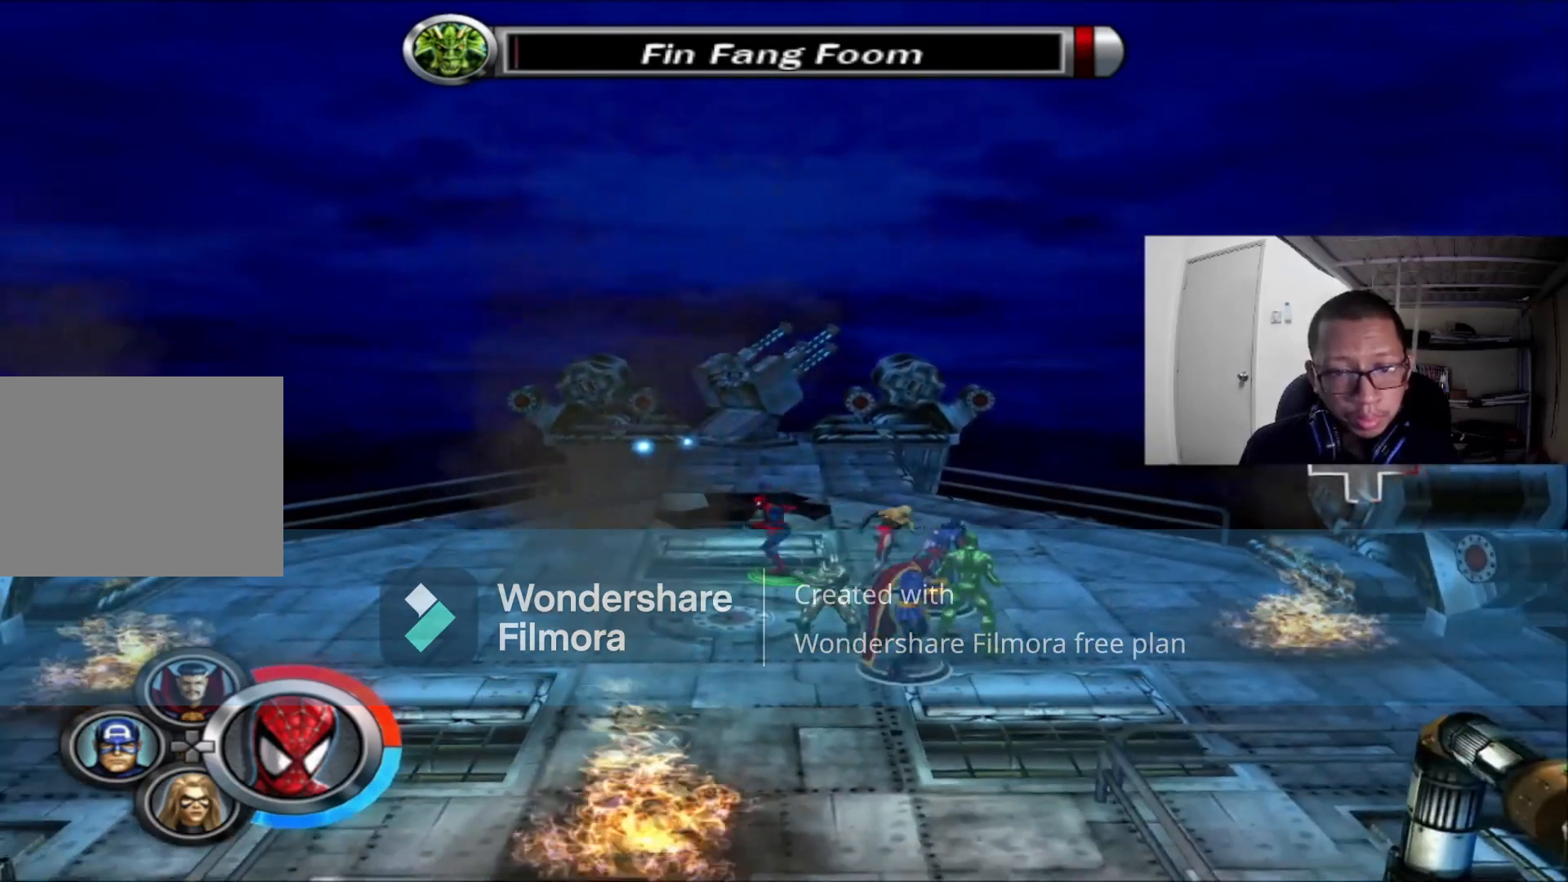
{"dt_ms": 520, "buttons": [], "left_stick": "down", "right_stick": "center", "events": [[200, "A", "down"], [280, "A", "up"]]}
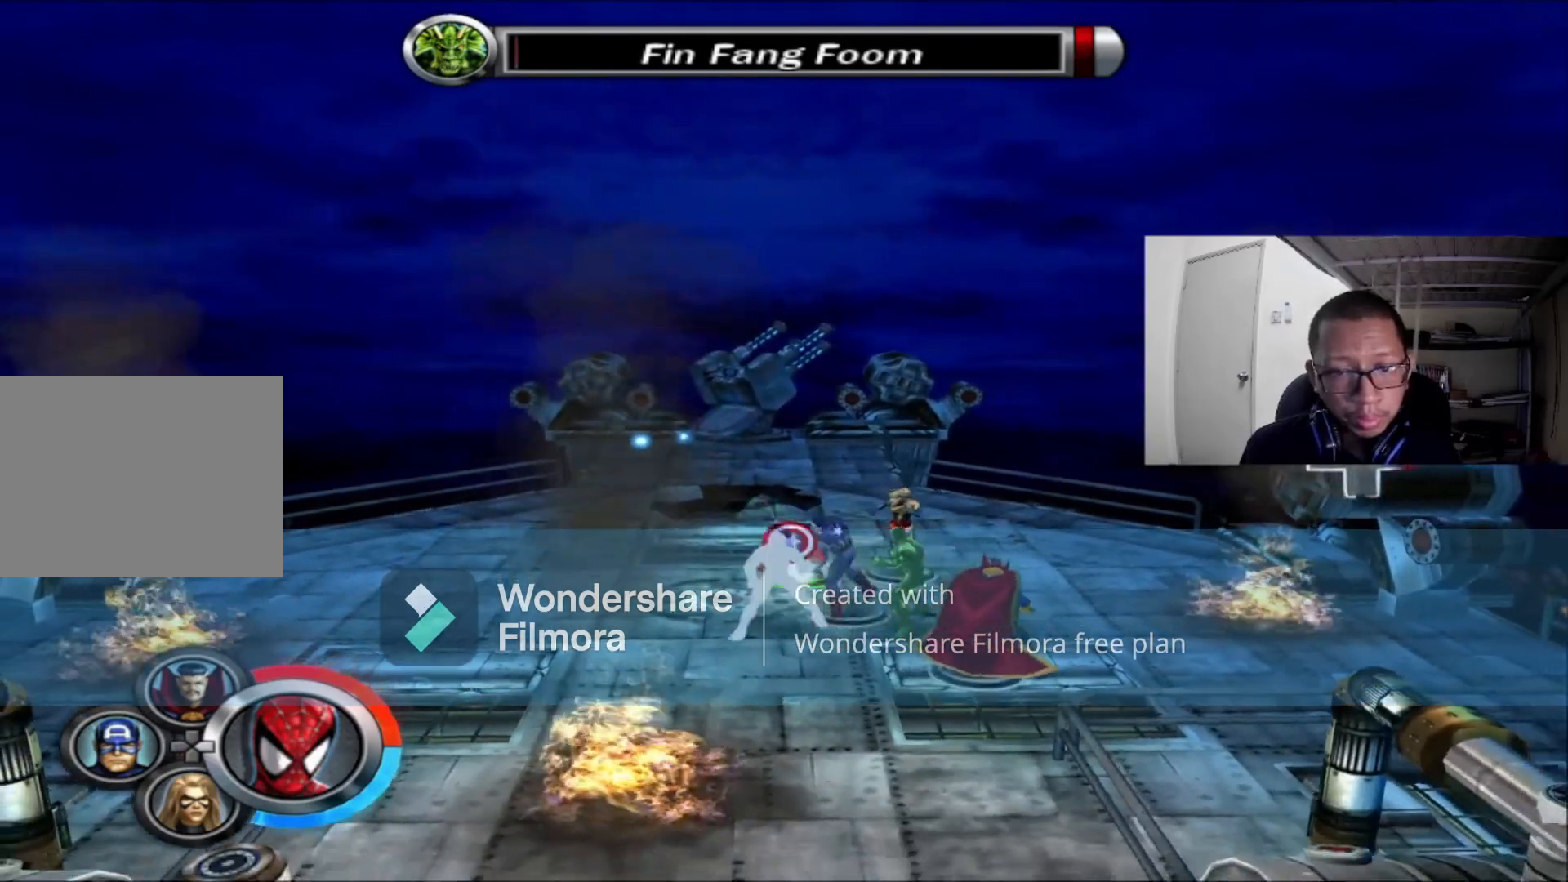
{"dt_ms": 480, "buttons": [], "left_stick": "down", "right_stick": "center", "events": [[360, "B", "down"], [480, "B", "up"]]}
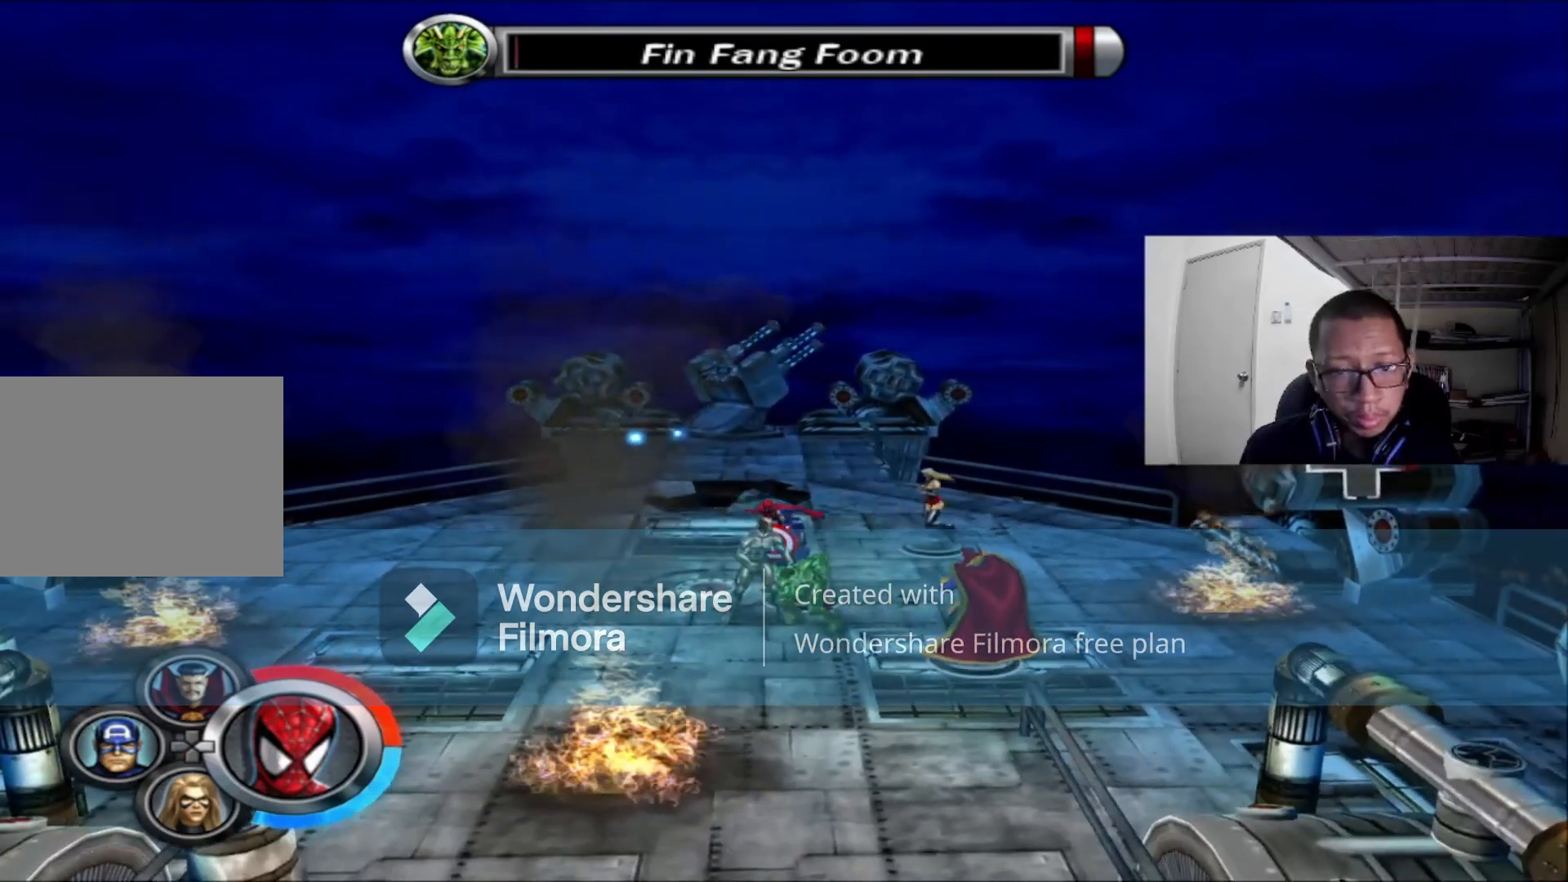
{"dt_ms": 520, "buttons": [], "left_stick": "down", "right_stick": "center", "events": []}
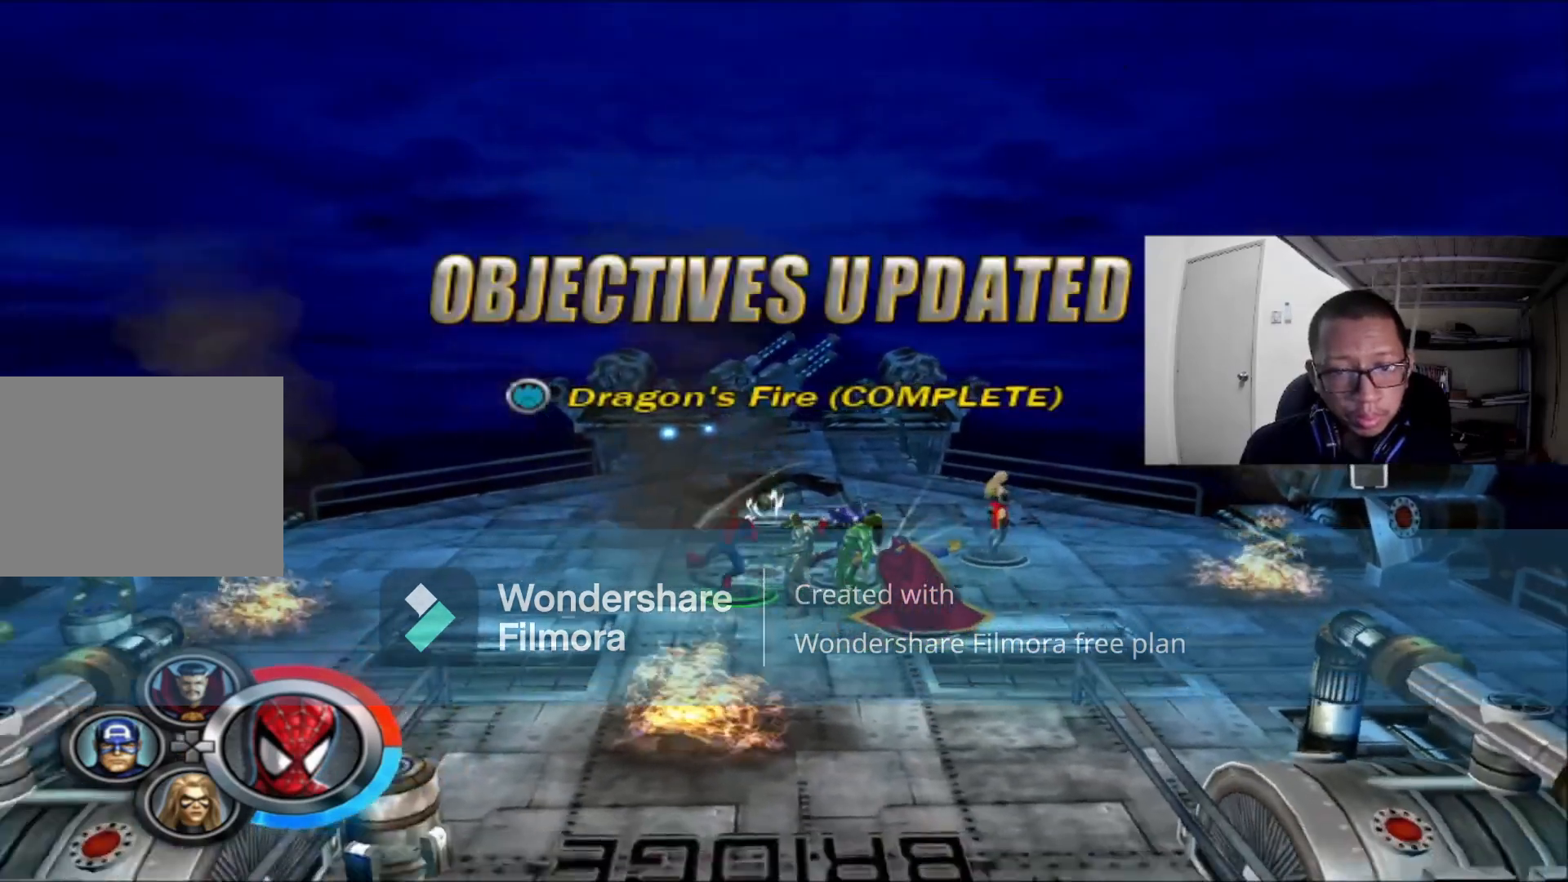
{"dt_ms": 480, "buttons": [], "left_stick": "right", "right_stick": "center", "events": [[240, "A", "down"], [360, "A", "up"], [360, "left_stick", "right"]]}
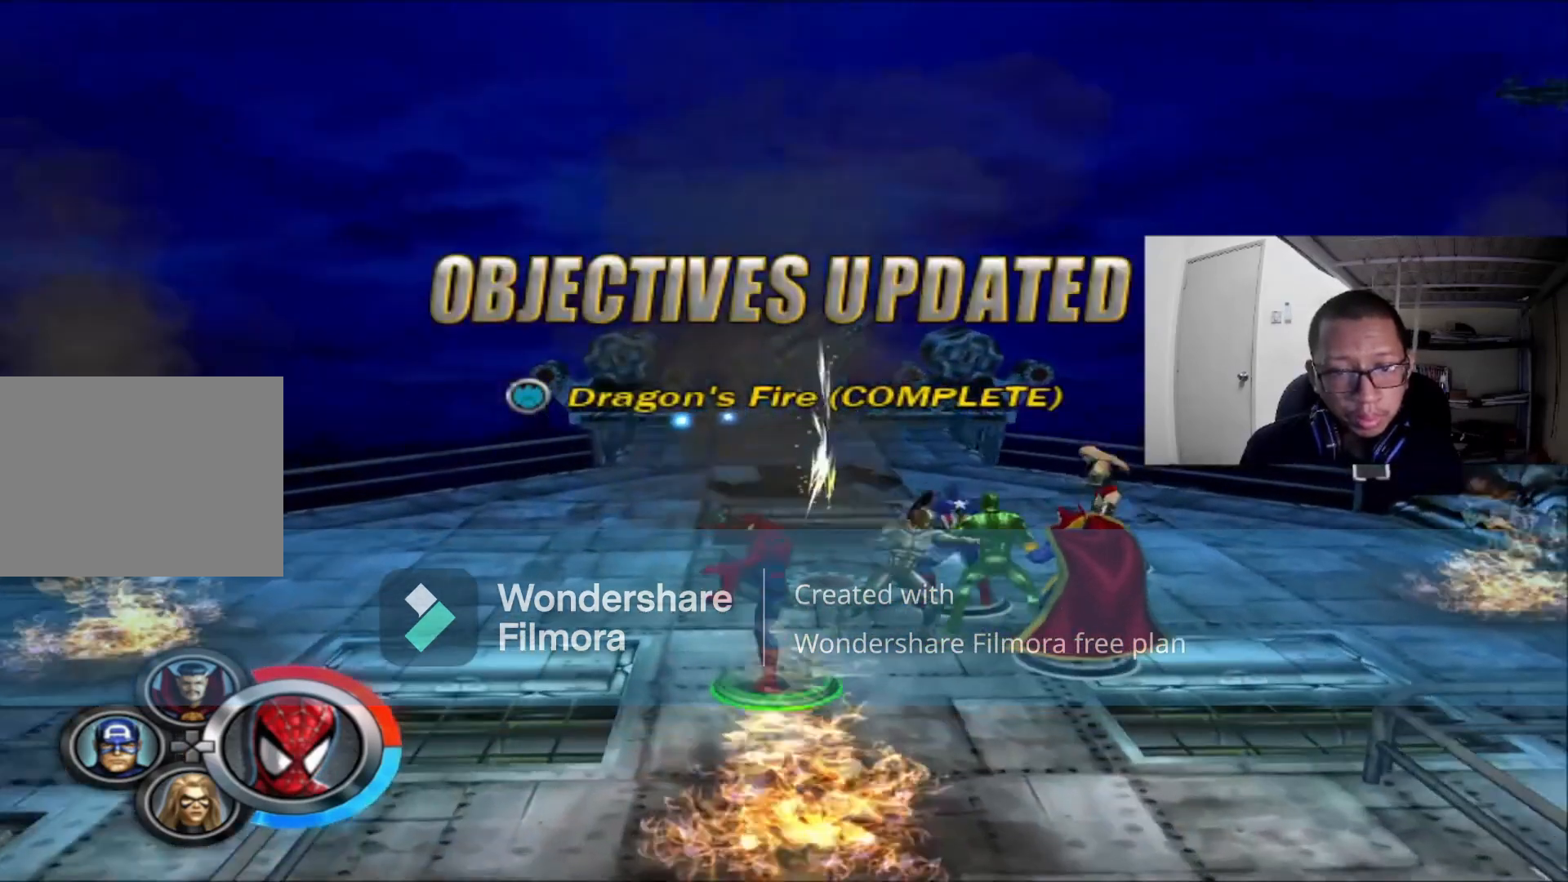
{"dt_ms": 520, "buttons": [], "left_stick": "up-right", "right_stick": "center", "events": [[80, "A", "down"], [80, "left_stick", "up-right"], [200, "A", "up"]]}
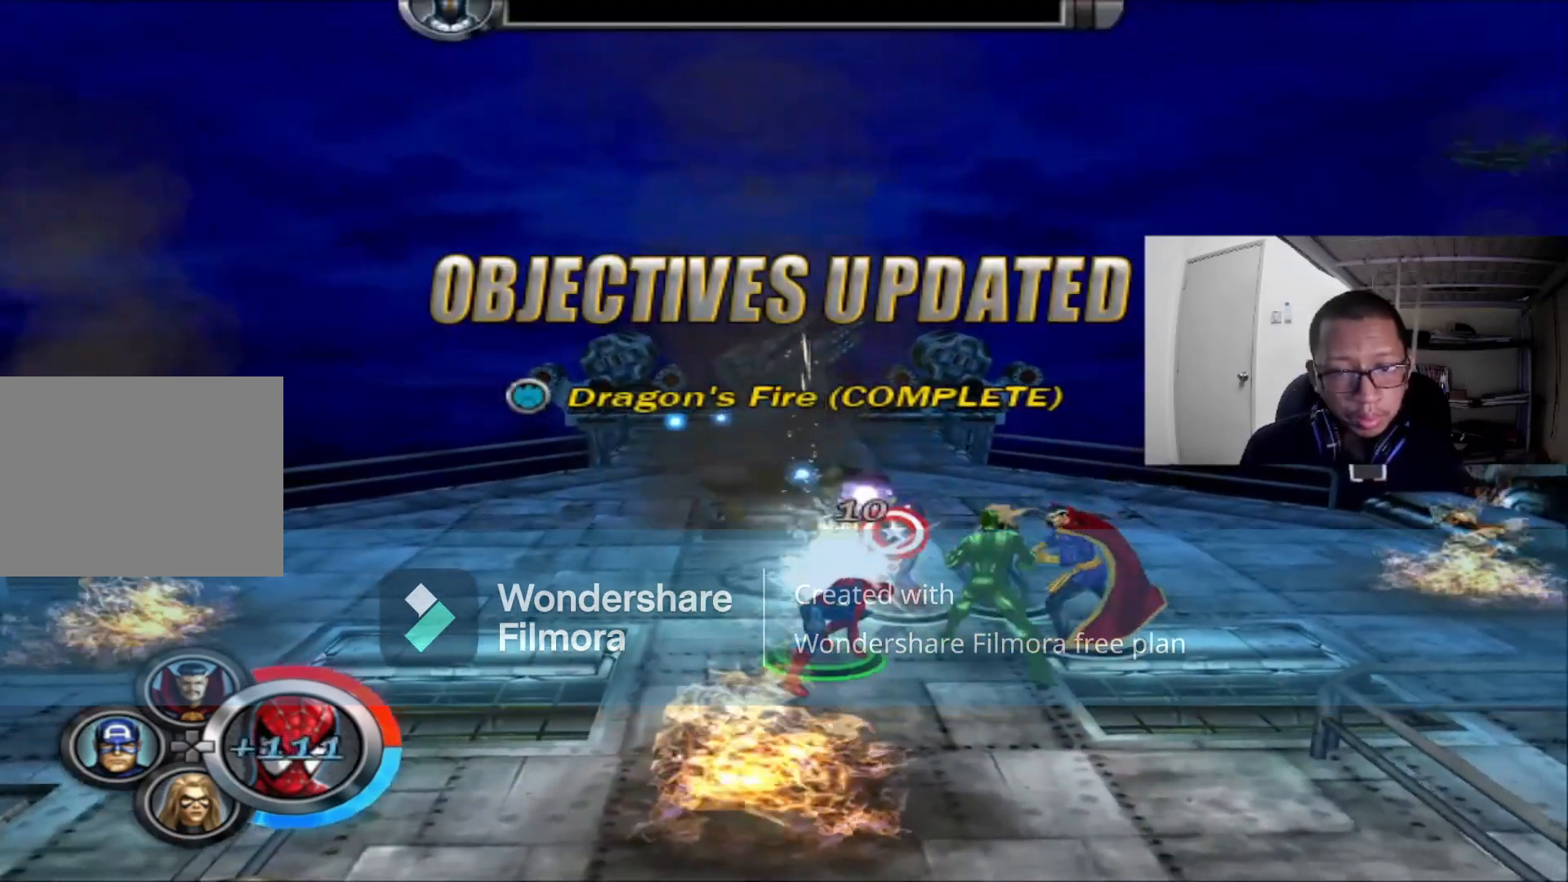
{"dt_ms": 1000, "buttons": [], "left_stick": "up", "right_stick": "center"}
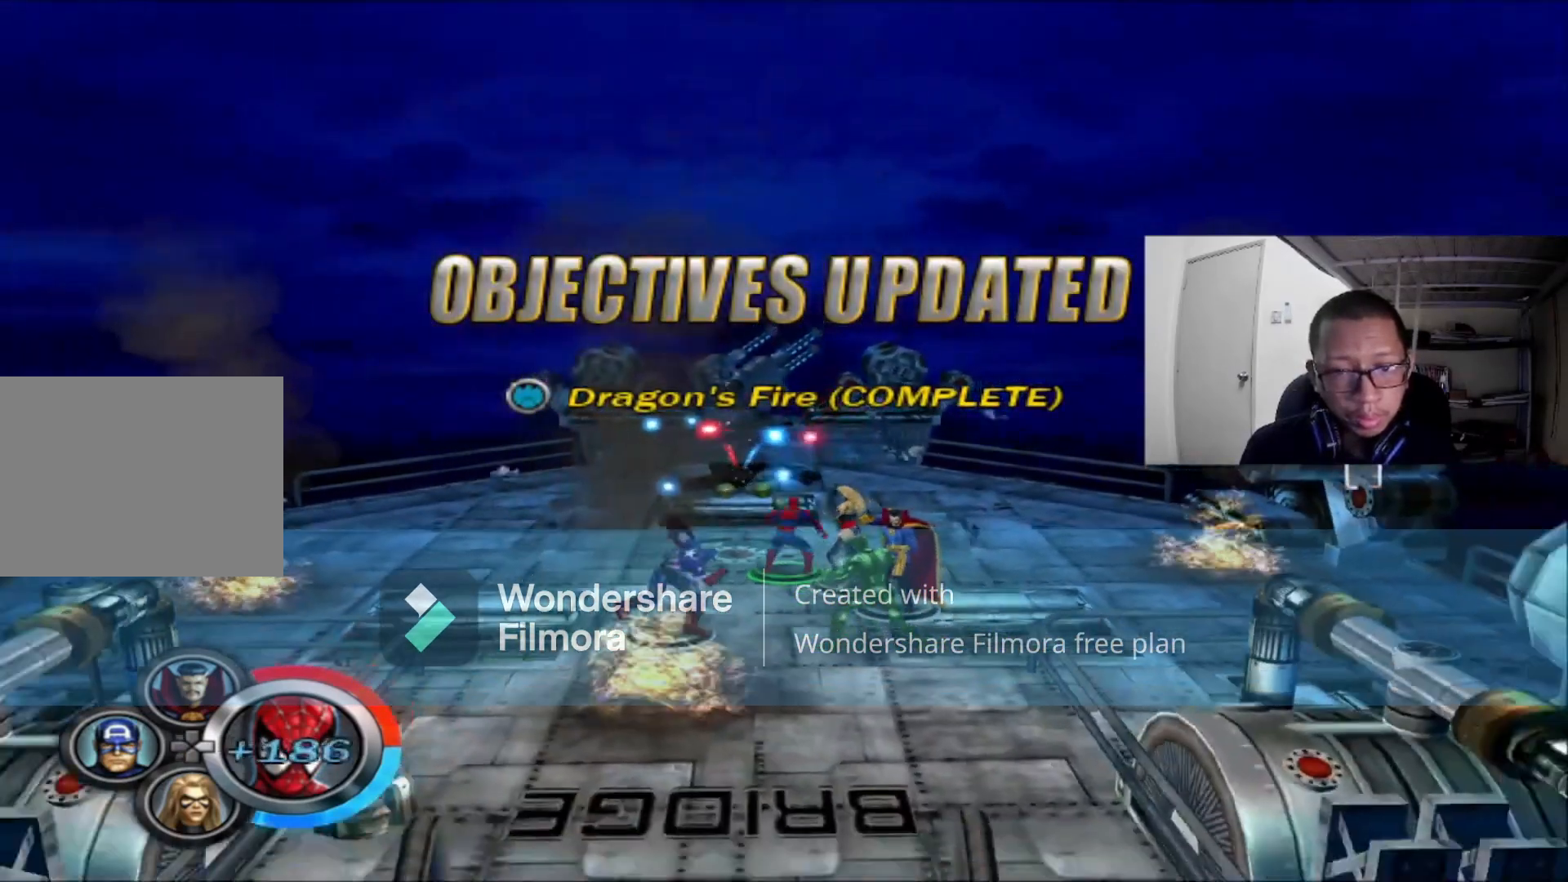
{"dt_ms": 480, "buttons": [], "left_stick": "up", "right_stick": "center", "events": [[200, "left_stick", "up-left"], [440, "left_stick", "up"]]}
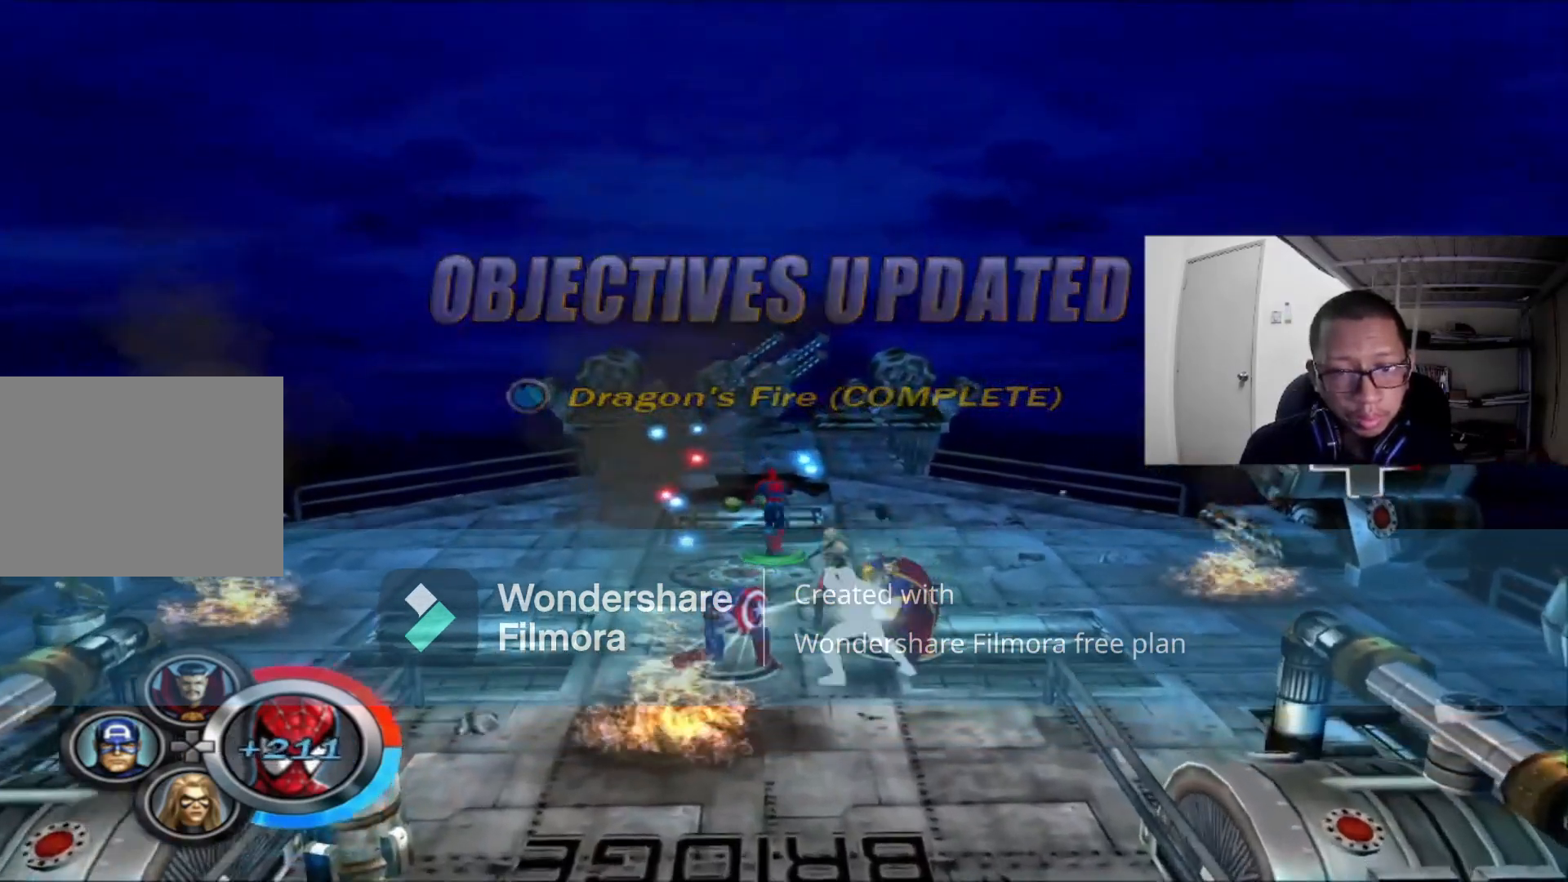
{"dt_ms": 520, "buttons": [], "left_stick": "up", "right_stick": "center", "events": []}
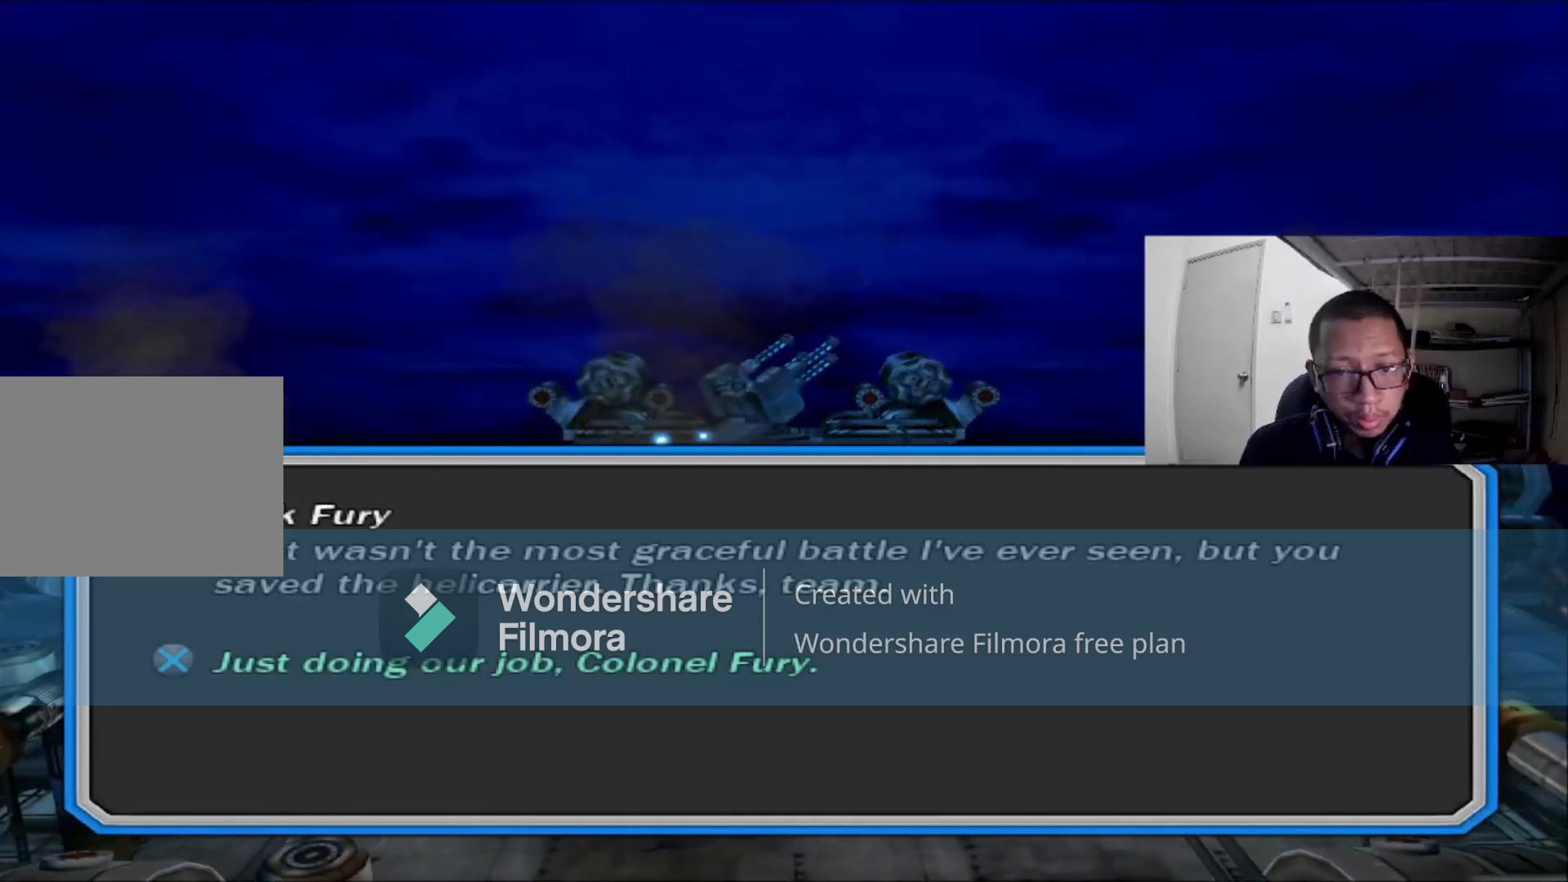
{"dt_ms": 480, "buttons": [], "left_stick": "center", "right_stick": "center", "events": [[240, "left_stick", "center"]]}
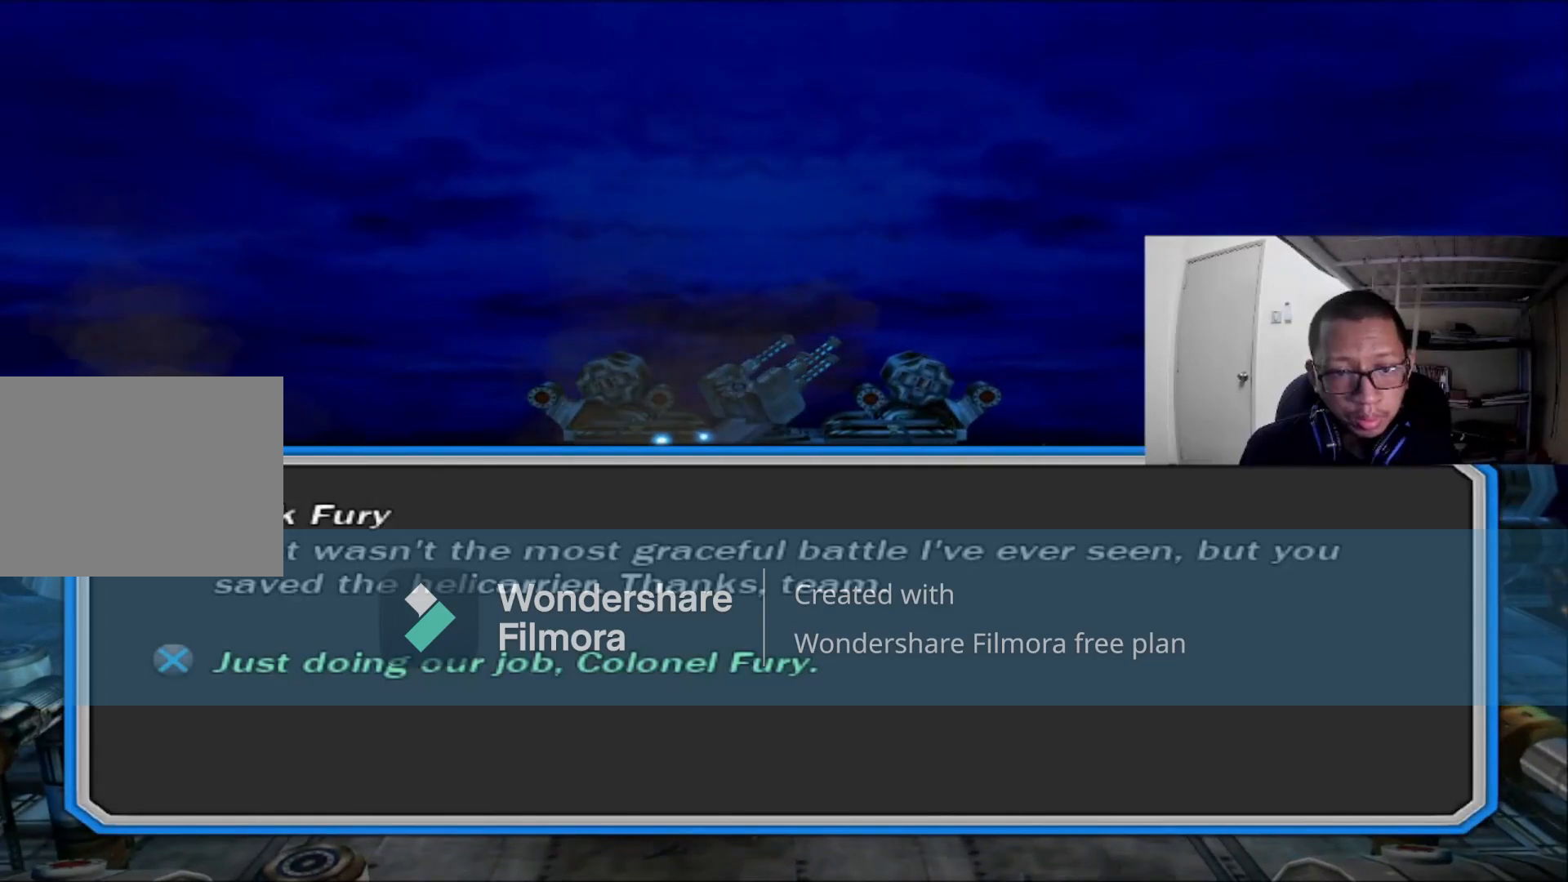
{"dt_ms": 1000, "buttons": [], "left_stick": "center", "right_stick": "center"}
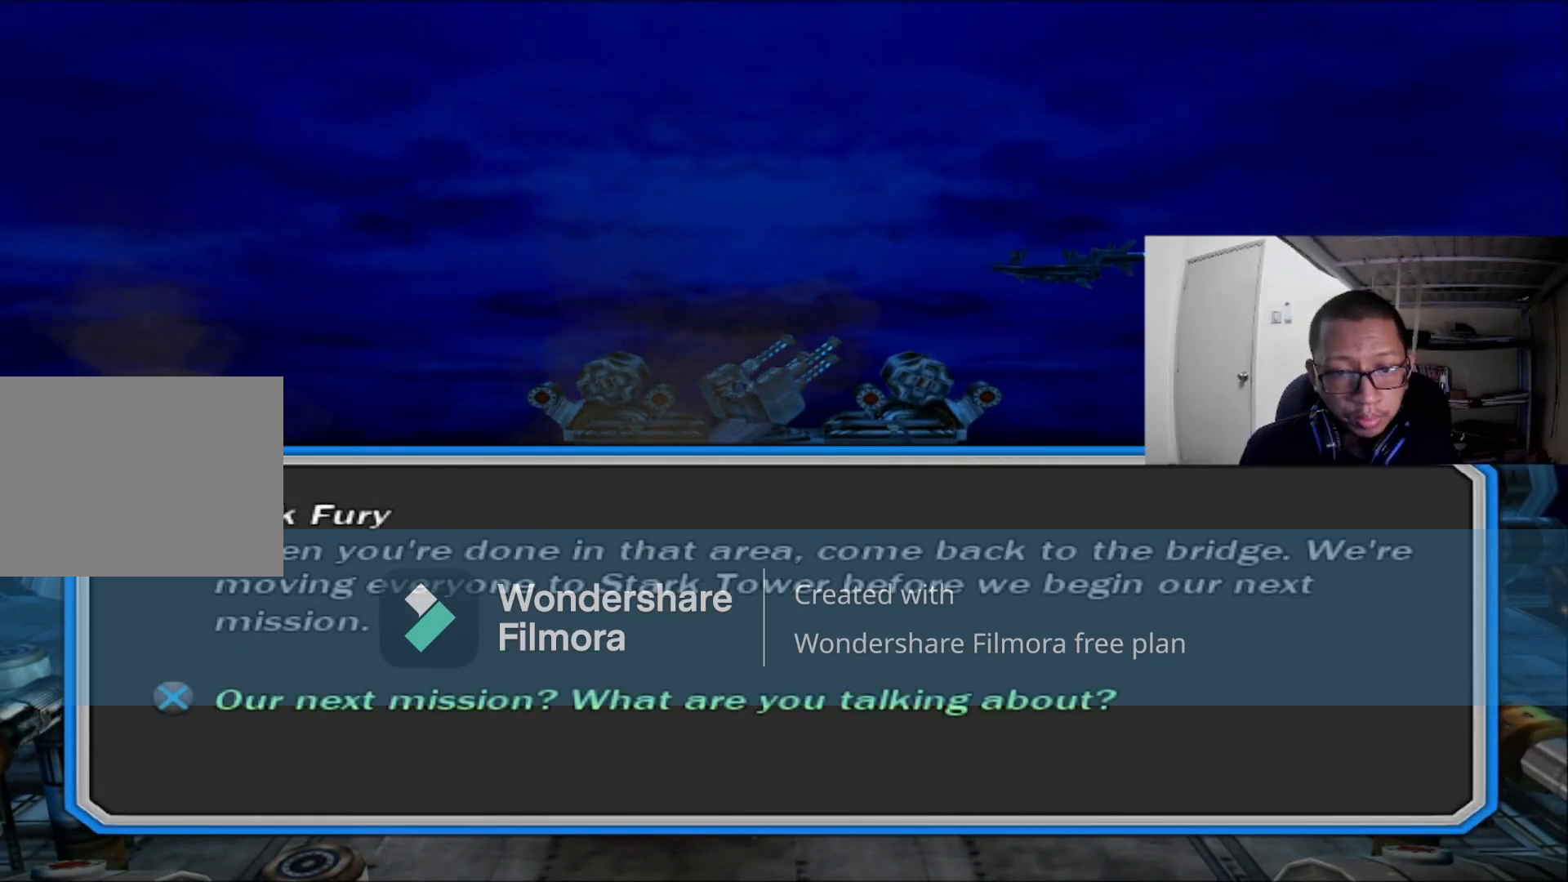
{"dt_ms": 520, "buttons": [], "left_stick": "center", "right_stick": "center", "events": []}
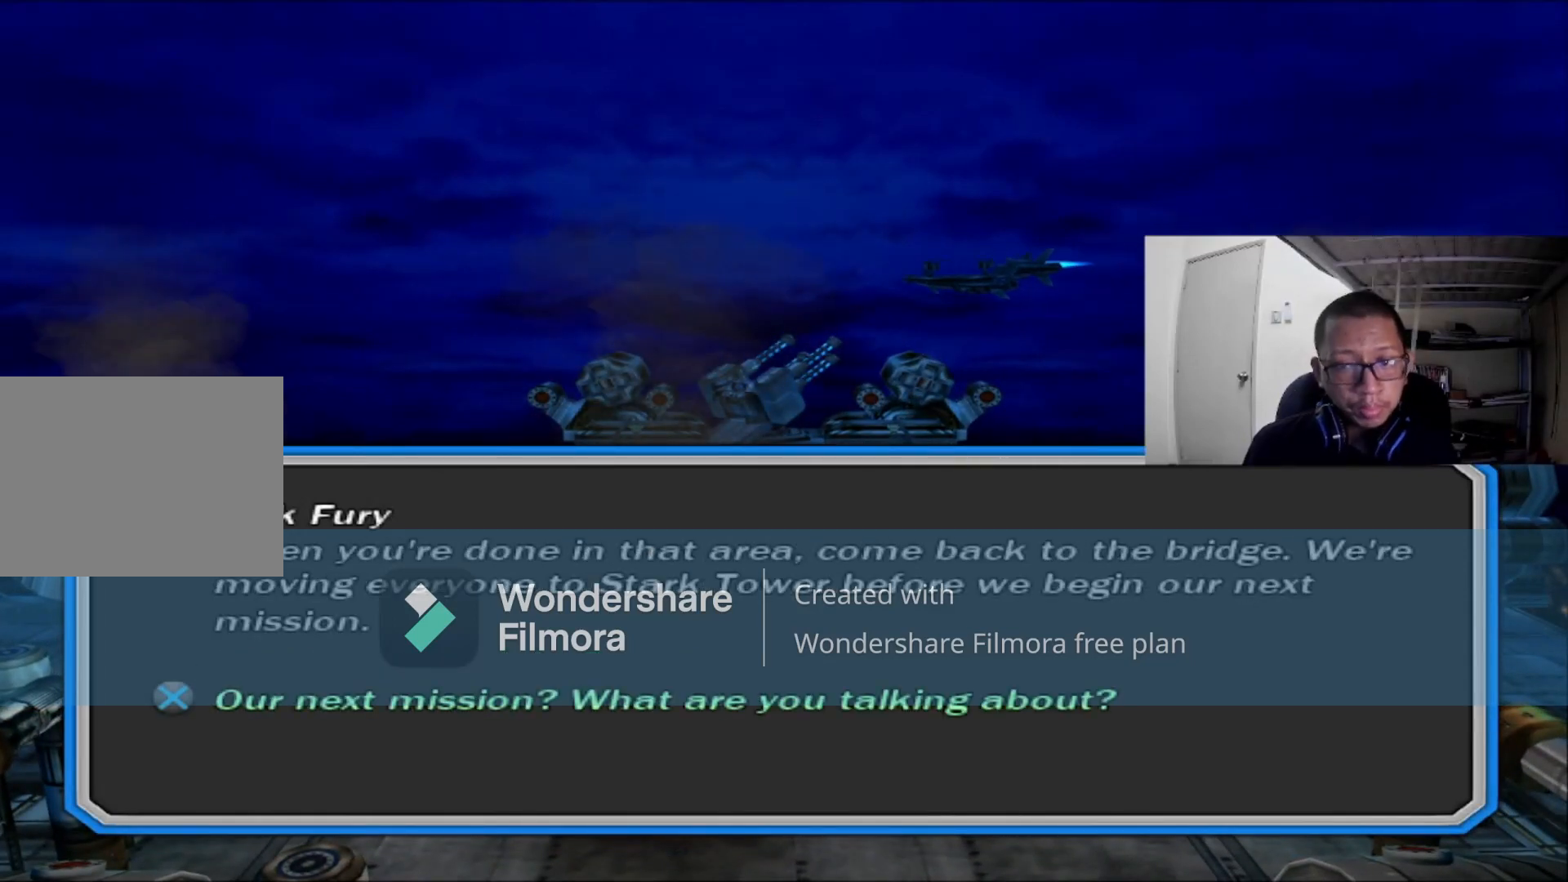
{"dt_ms": 480, "buttons": [], "left_stick": "center", "right_stick": "center", "events": []}
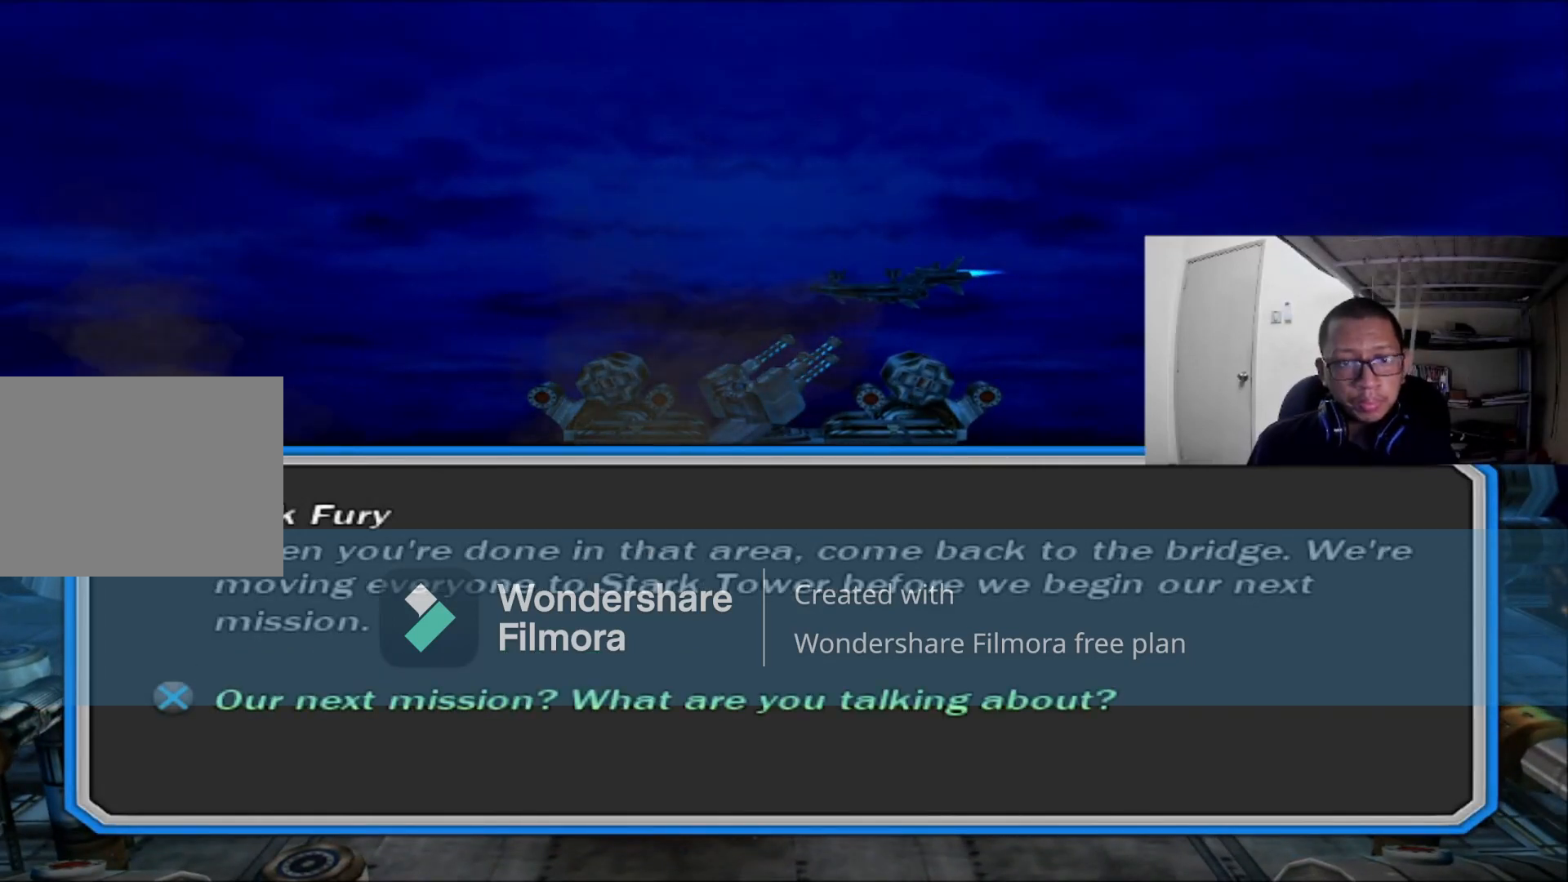
{"dt_ms": 520, "buttons": [], "left_stick": "center", "right_stick": "center", "events": []}
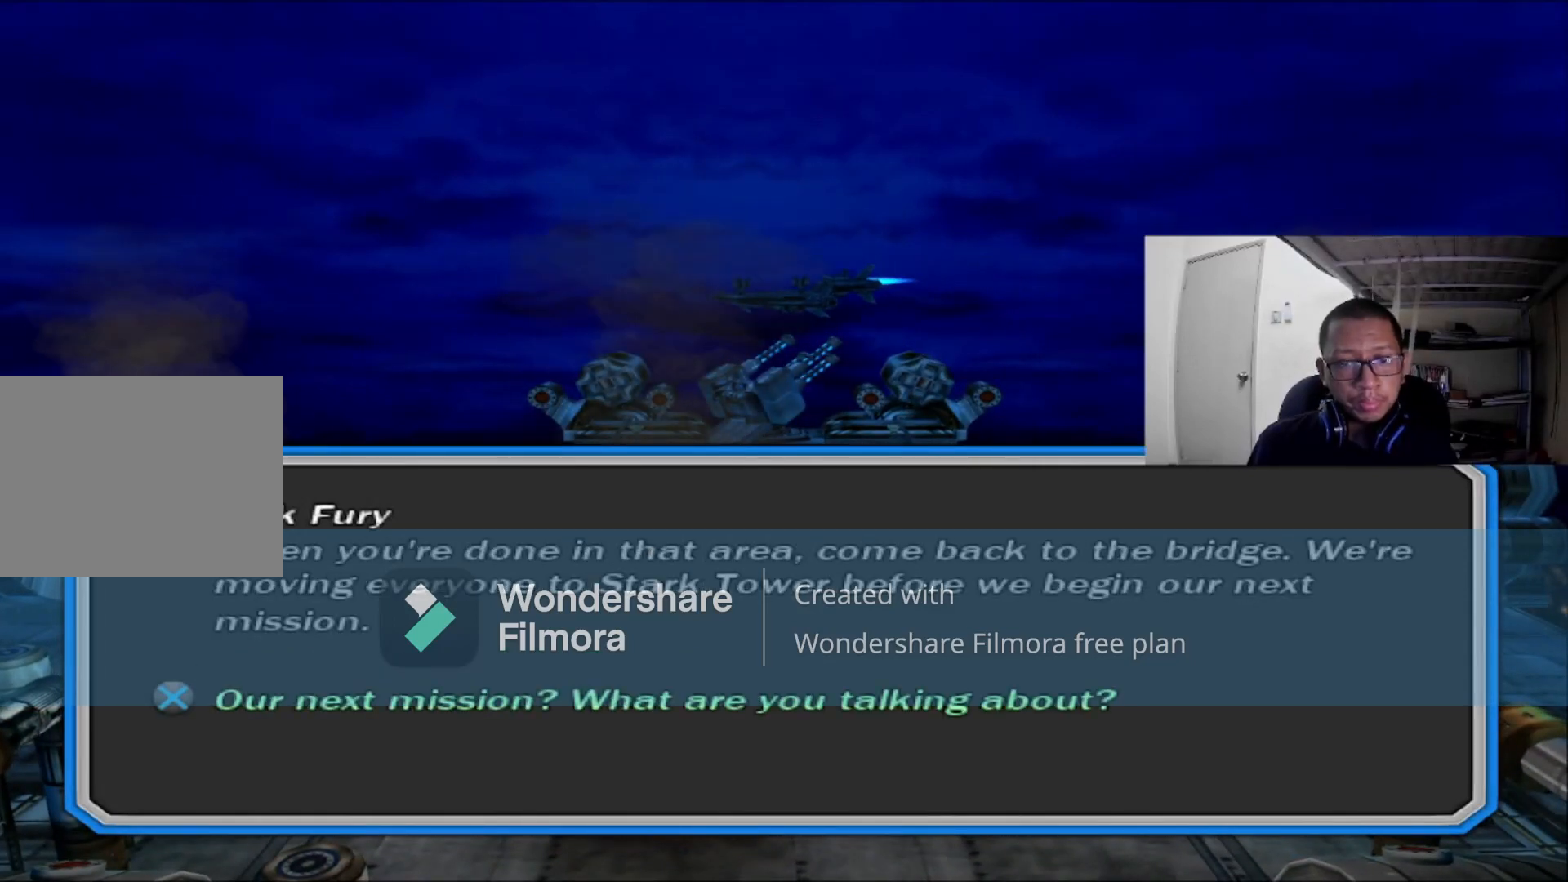
{"dt_ms": 480, "buttons": [], "left_stick": "center", "right_stick": "center", "events": []}
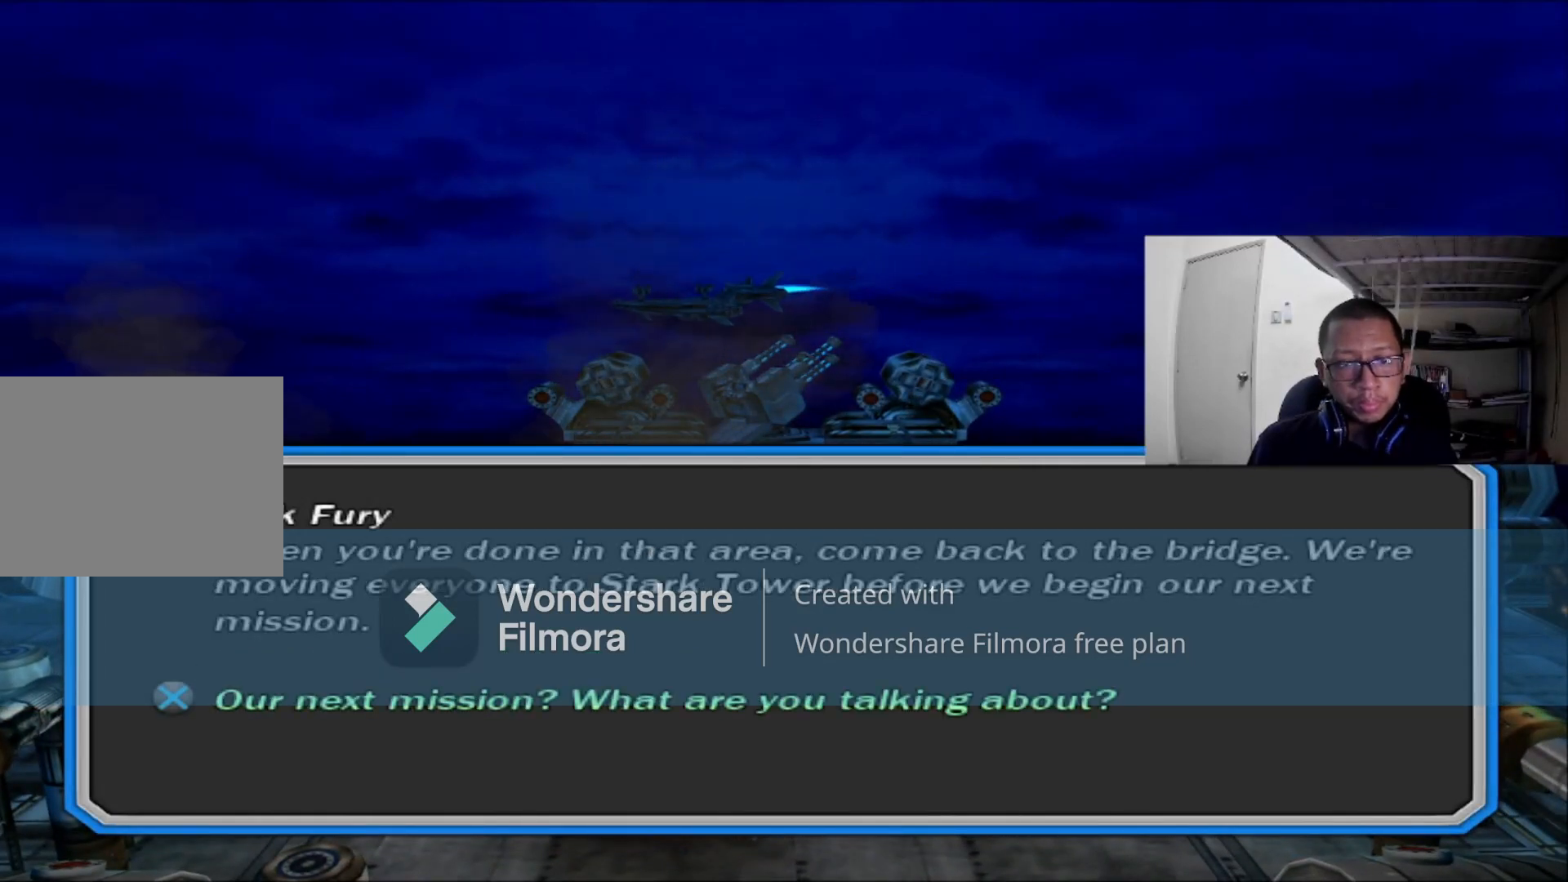
{"dt_ms": 520, "buttons": [], "left_stick": "center", "right_stick": "center", "events": []}
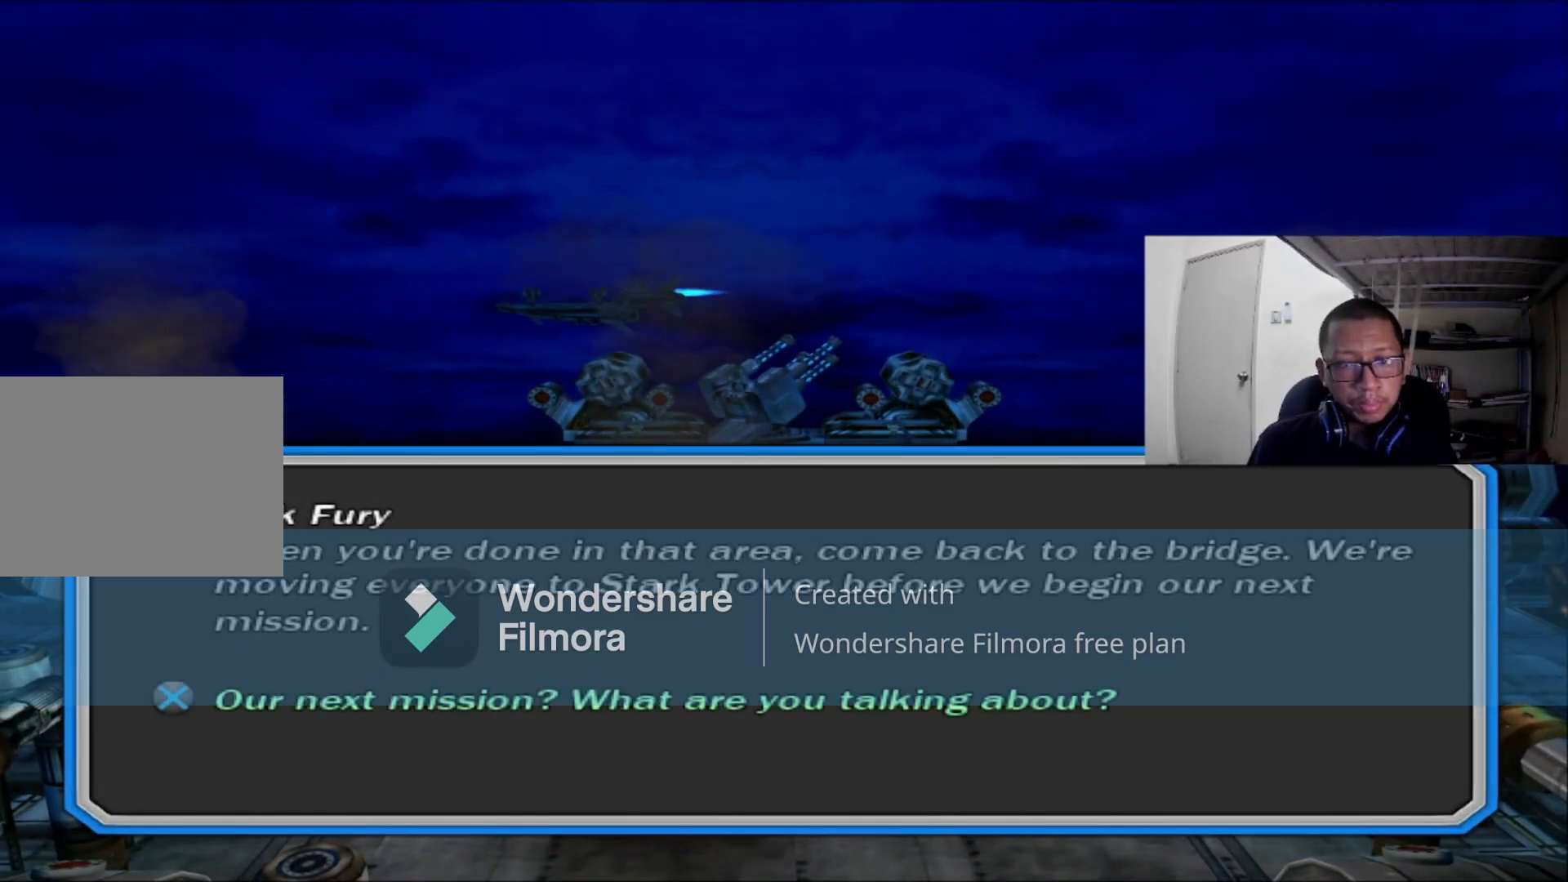
{"dt_ms": 480, "buttons": [], "left_stick": "center", "right_stick": "center", "events": [[200, "A", "down"], [320, "A", "up"]]}
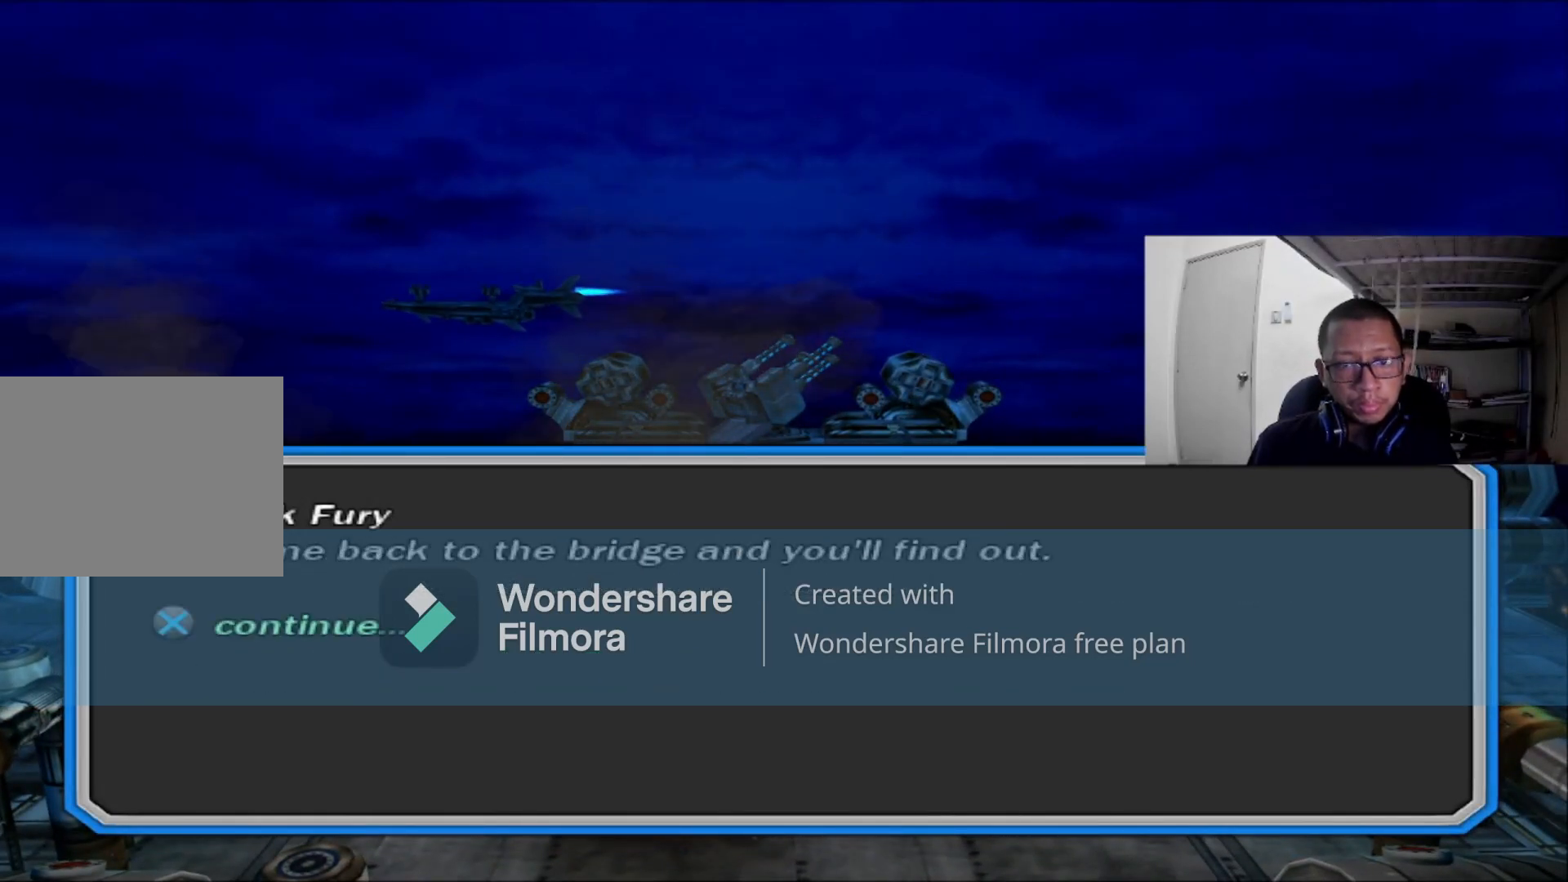
{"dt_ms": 520, "buttons": [], "left_stick": "center", "right_stick": "center", "events": []}
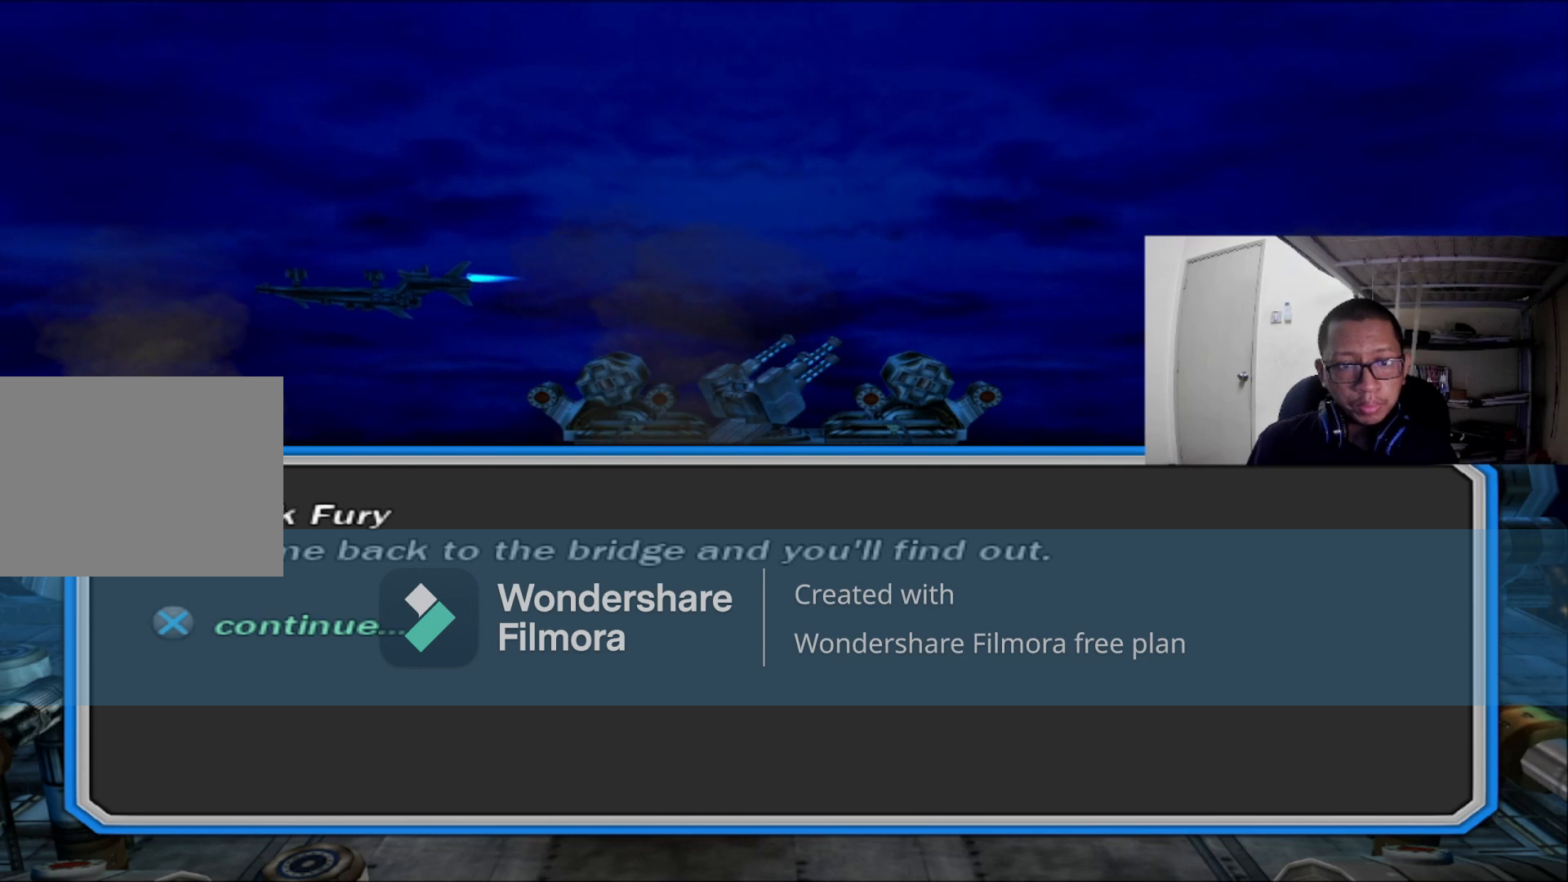
{"dt_ms": 480, "buttons": [], "left_stick": "center", "right_stick": "center", "events": []}
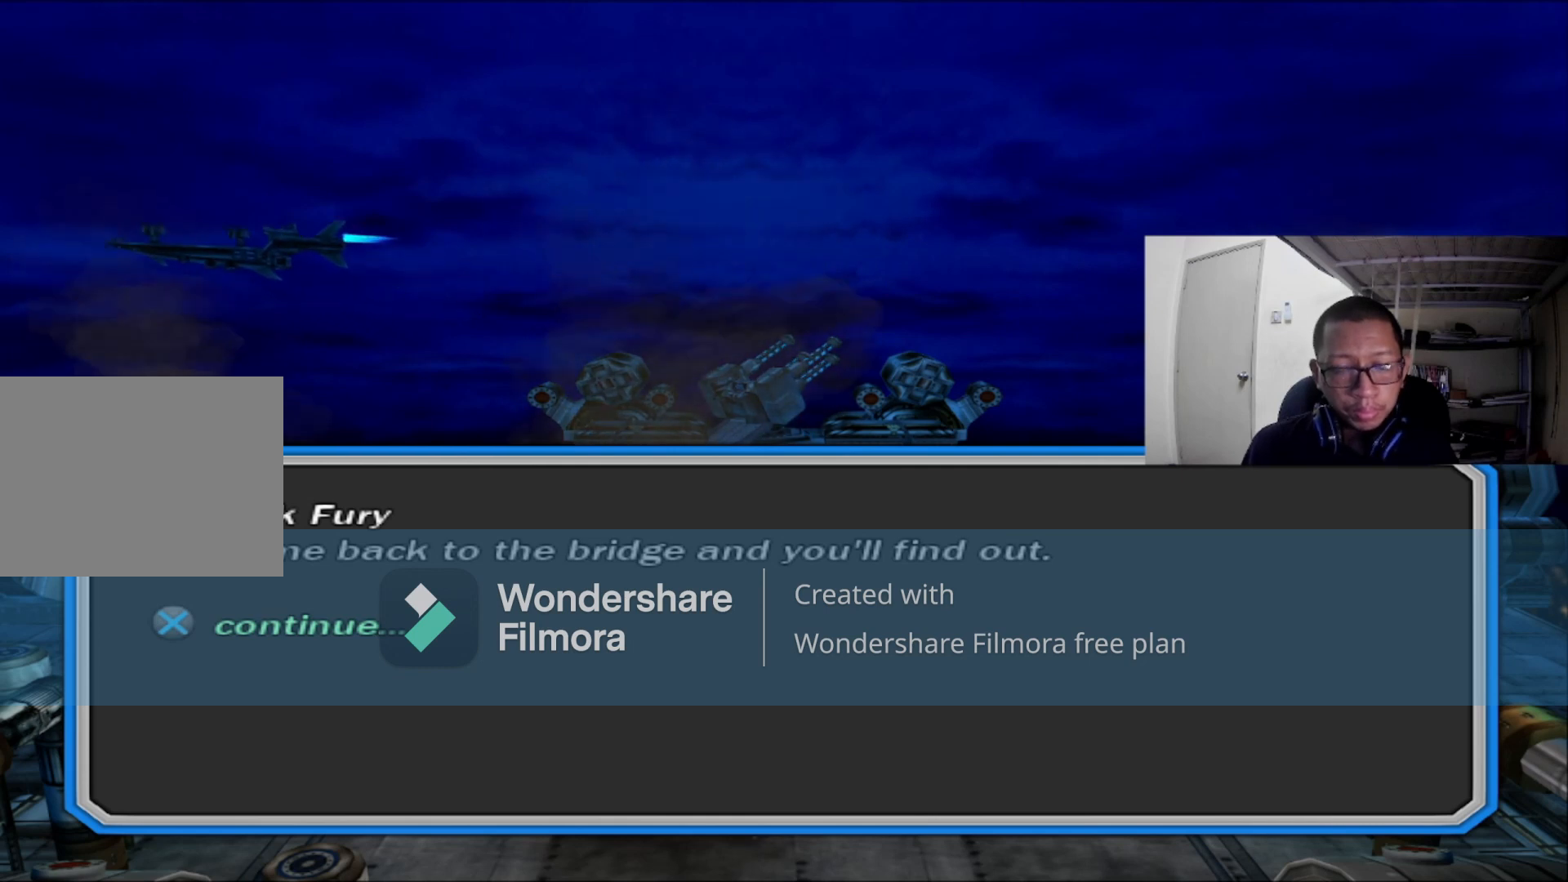
{"dt_ms": 520, "buttons": [], "left_stick": "center", "right_stick": "center", "events": []}
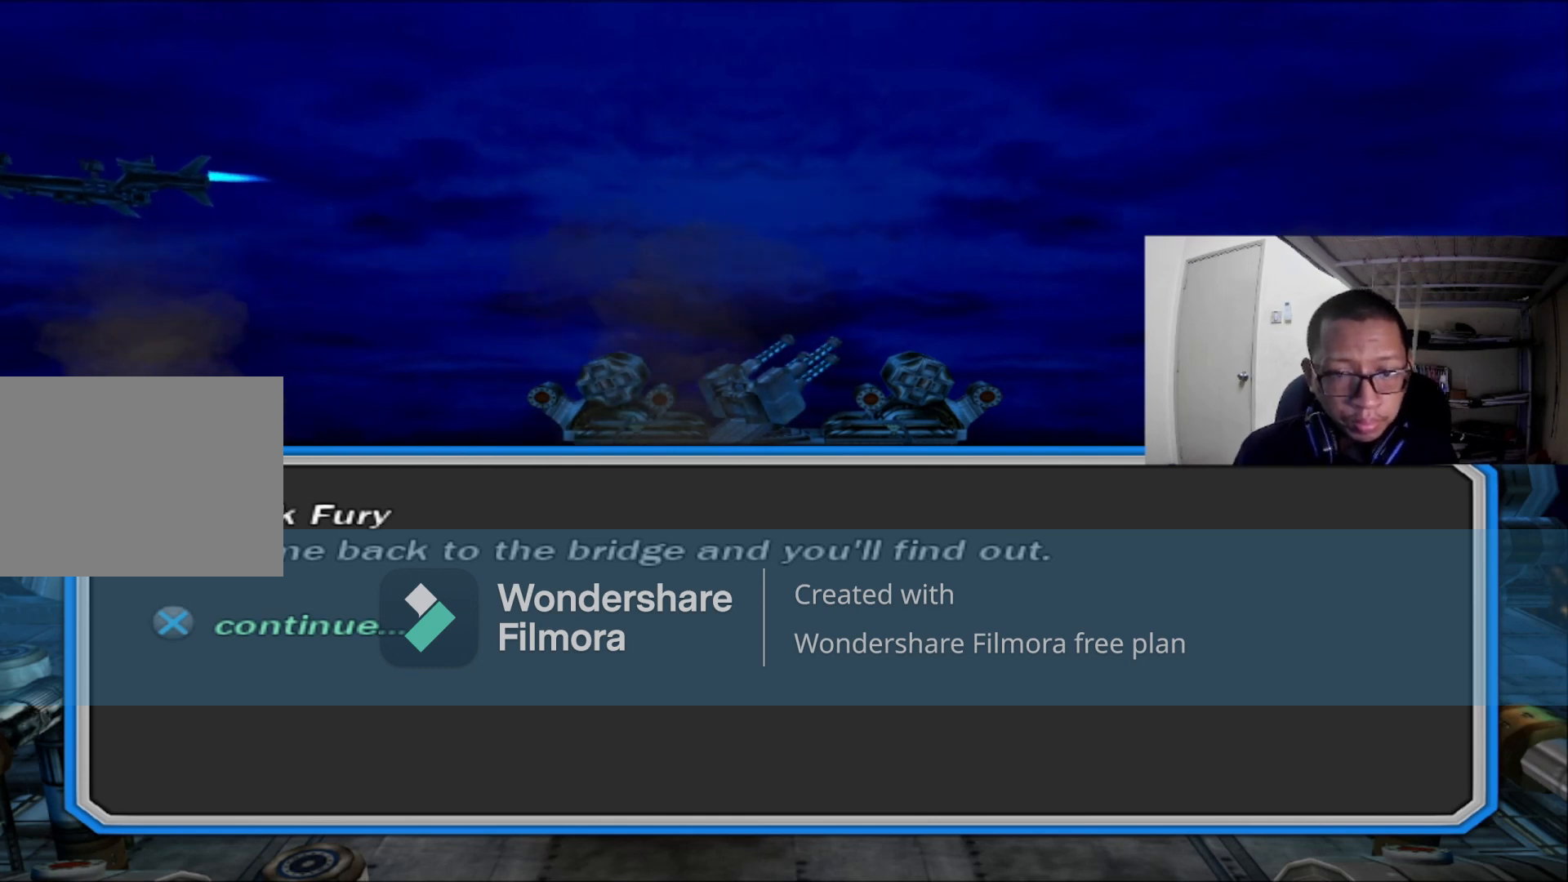
{"dt_ms": 480, "buttons": [], "left_stick": "center", "right_stick": "center", "events": [[120, "A", "down"], [240, "A", "up"]]}
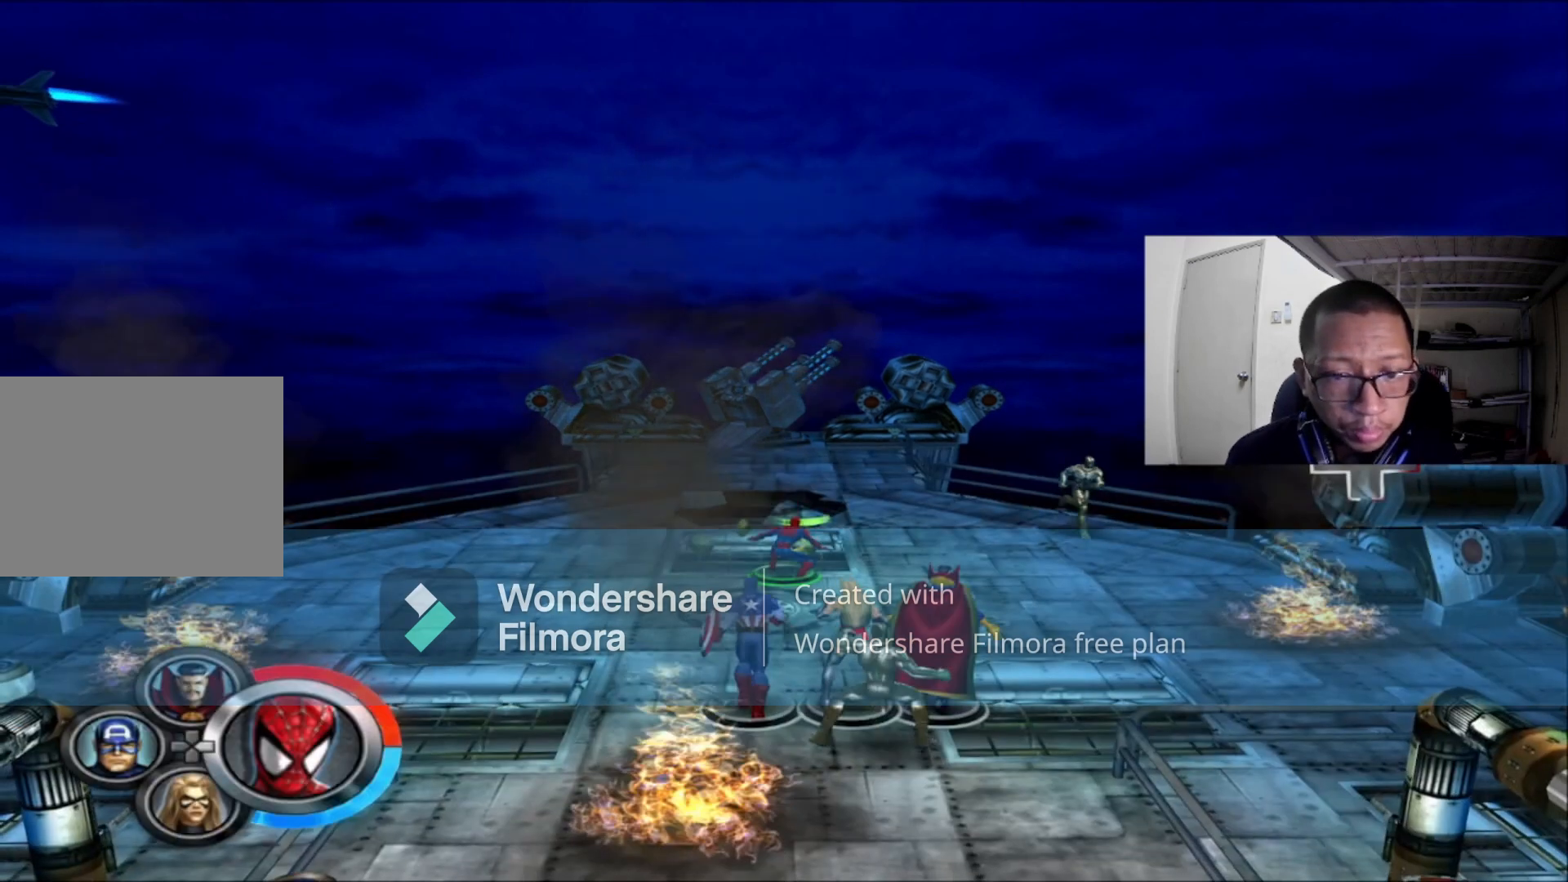
{"dt_ms": 520, "buttons": [], "left_stick": "up", "right_stick": "center", "events": [[40, "left_stick", "up"]]}
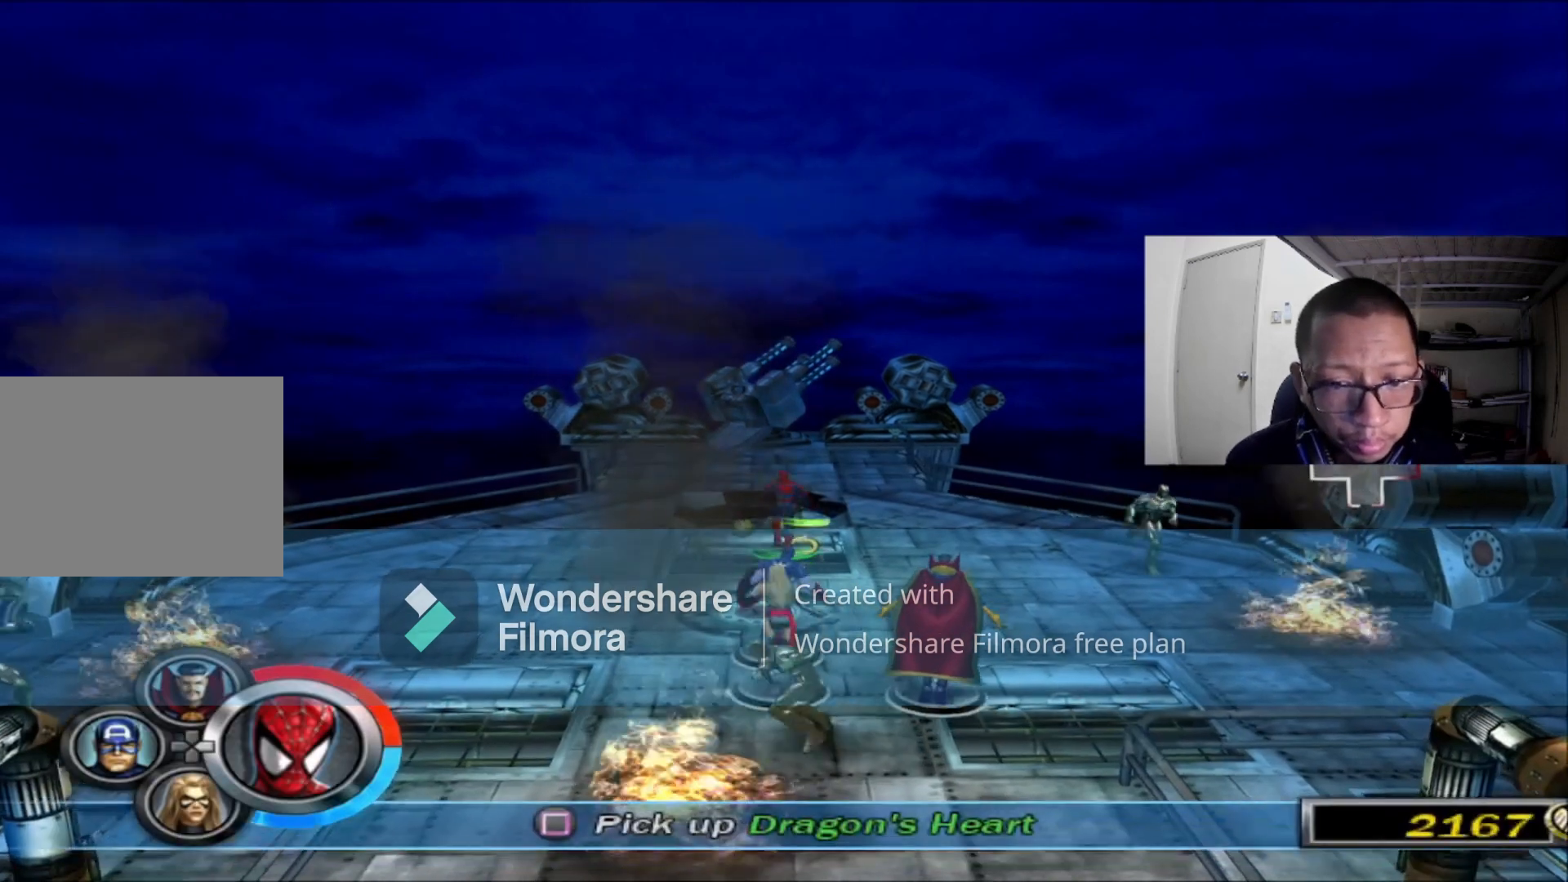
{"dt_ms": 480, "buttons": [], "left_stick": "down", "right_stick": "center", "events": [[280, "left_stick", "down"]]}
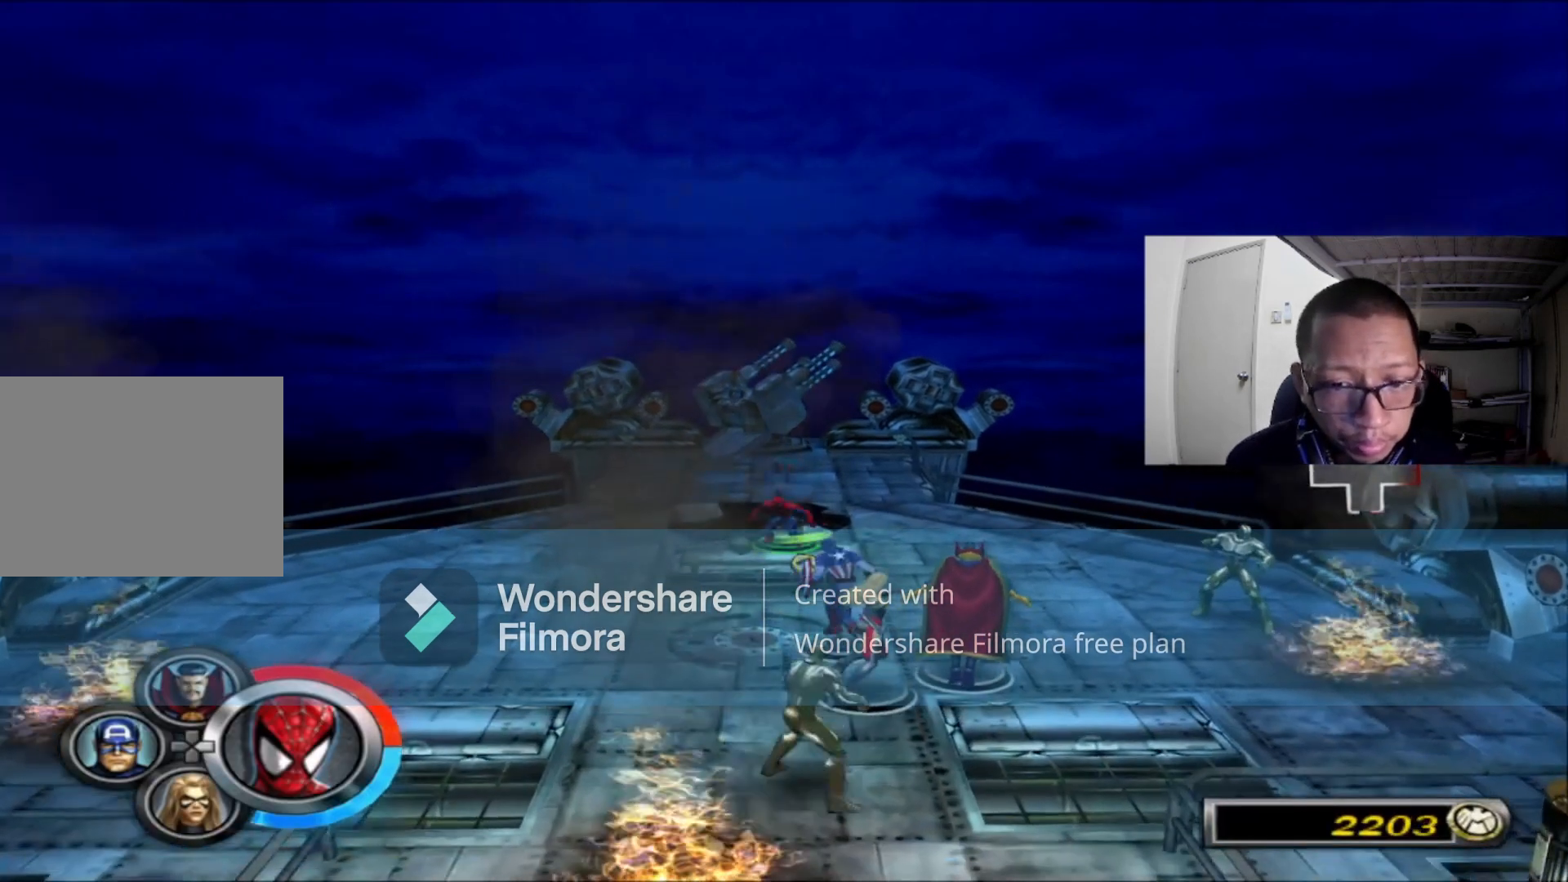
{"dt_ms": 520, "buttons": ["X"], "left_stick": "down", "right_stick": "center", "events": [[400, "X", "down"]]}
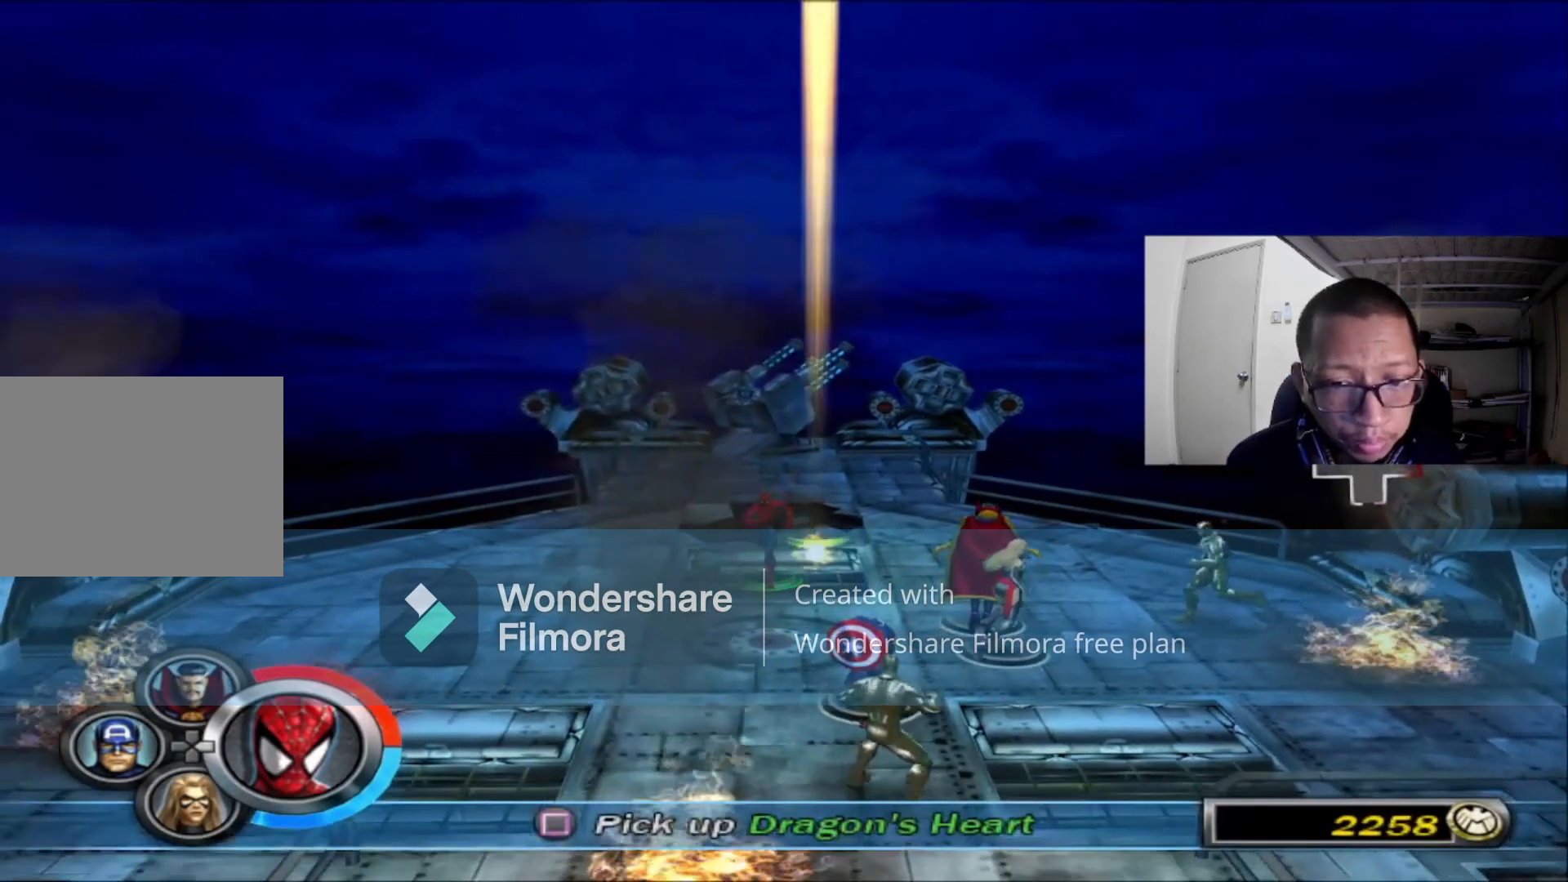
{"dt_ms": 480, "buttons": [], "left_stick": "left", "right_stick": "center", "events": [[80, "X", "up"], [280, "left_stick", "down-left"], [440, "left_stick", "left"]]}
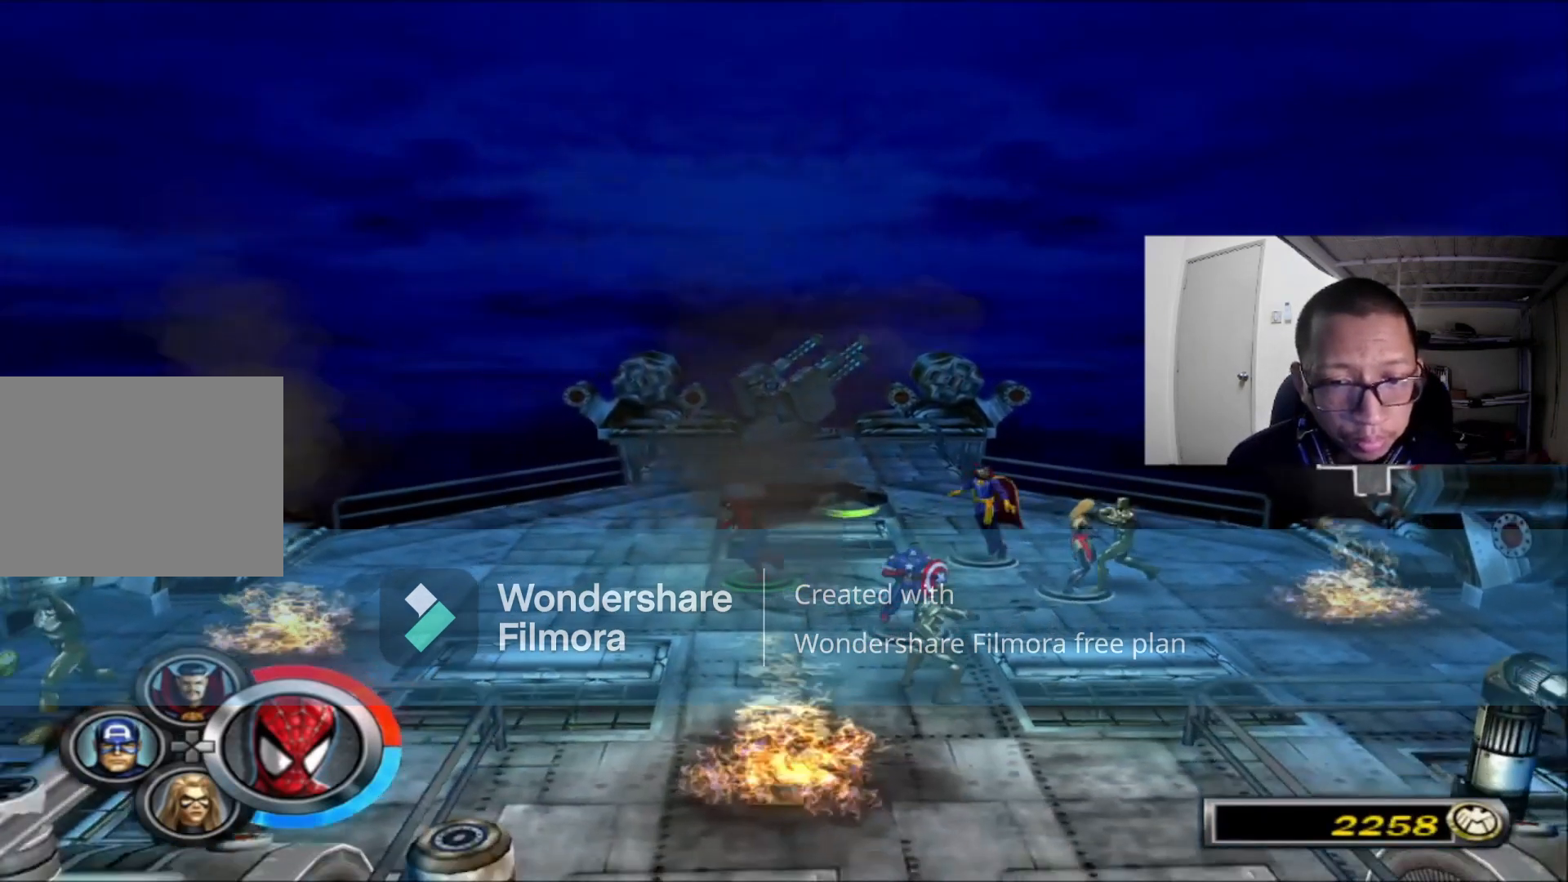
{"dt_ms": 520, "buttons": [], "left_stick": "left", "right_stick": "center", "events": []}
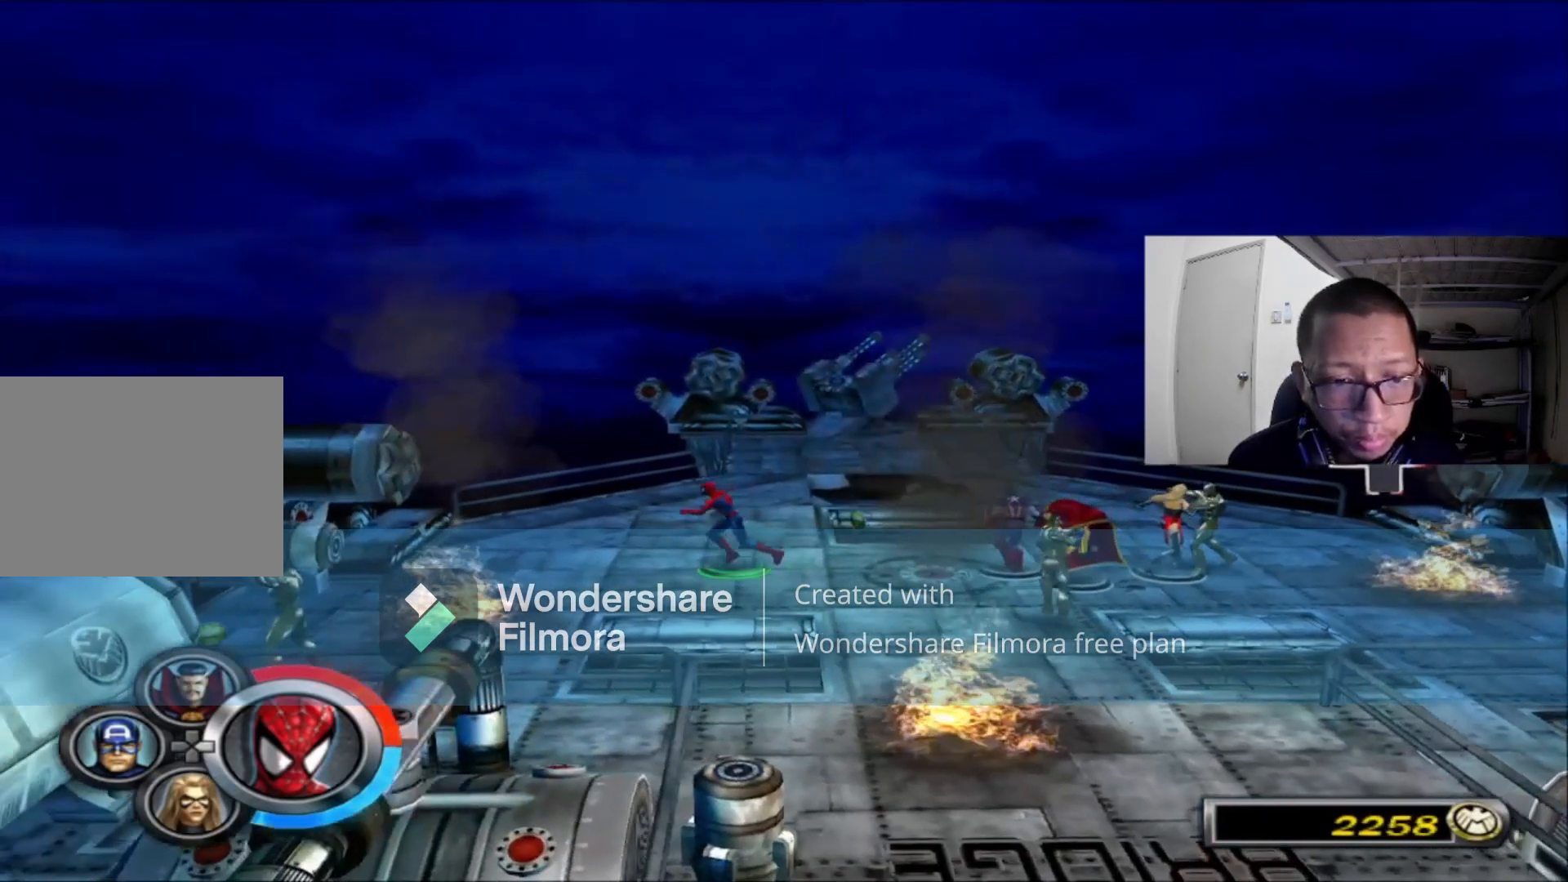
{"dt_ms": 480, "buttons": [], "left_stick": "down", "right_stick": "center", "events": [[240, "left_stick", "down"]]}
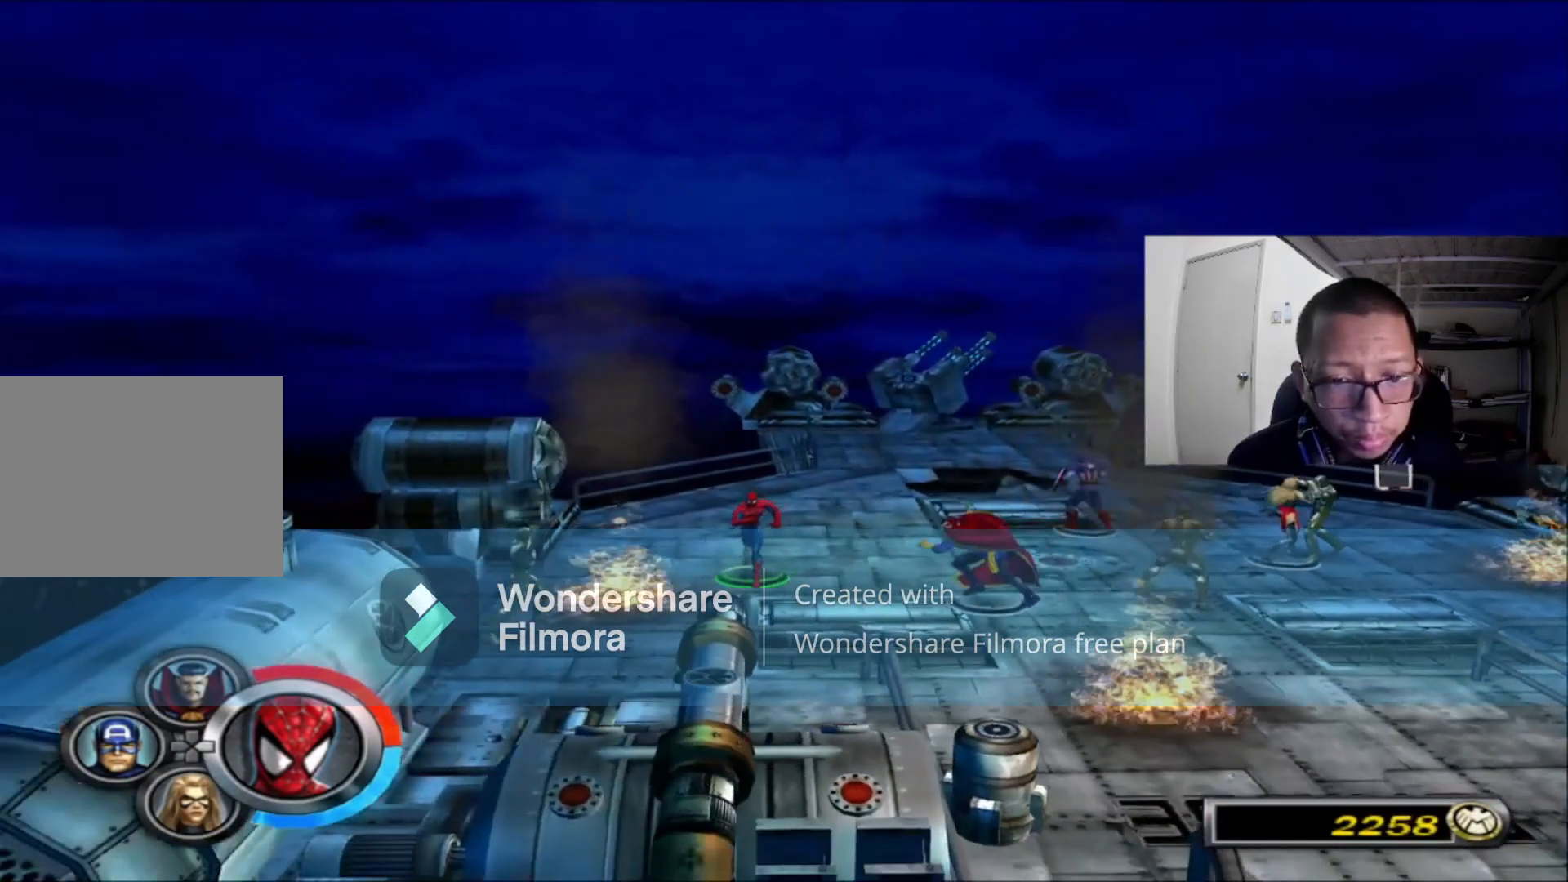
{"dt_ms": 520, "buttons": [], "left_stick": "down-left", "right_stick": "center", "events": [[520, "left_stick", "down-left"]]}
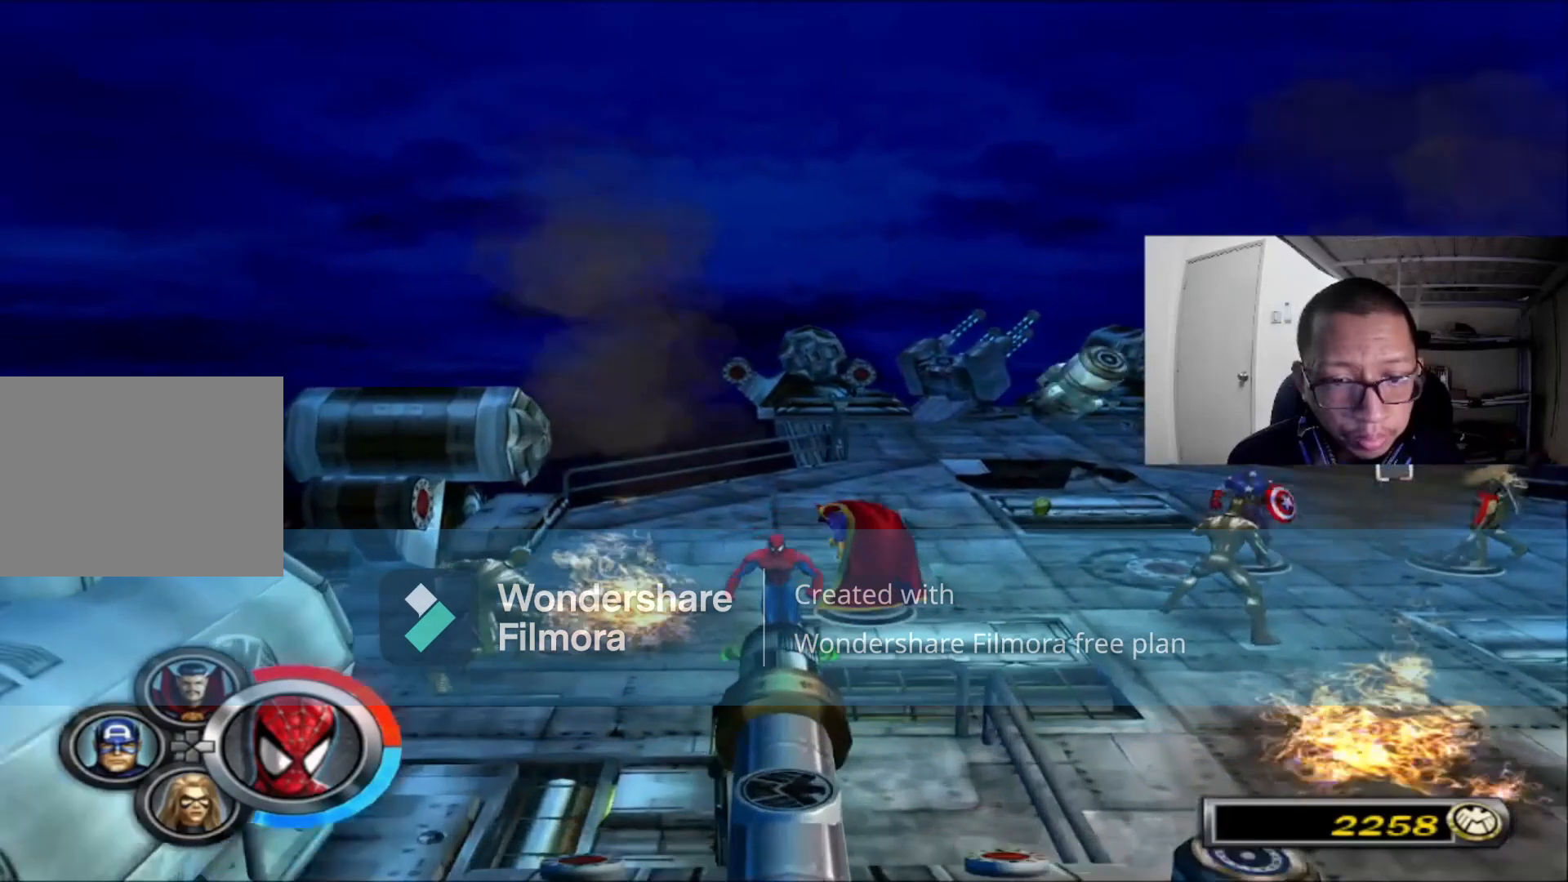
{"dt_ms": 480, "buttons": ["B"], "left_stick": "left", "right_stick": "center", "events": [[40, "left_stick", "left"], [240, "A", "down"], [320, "A", "up"], [440, "B", "down"]]}